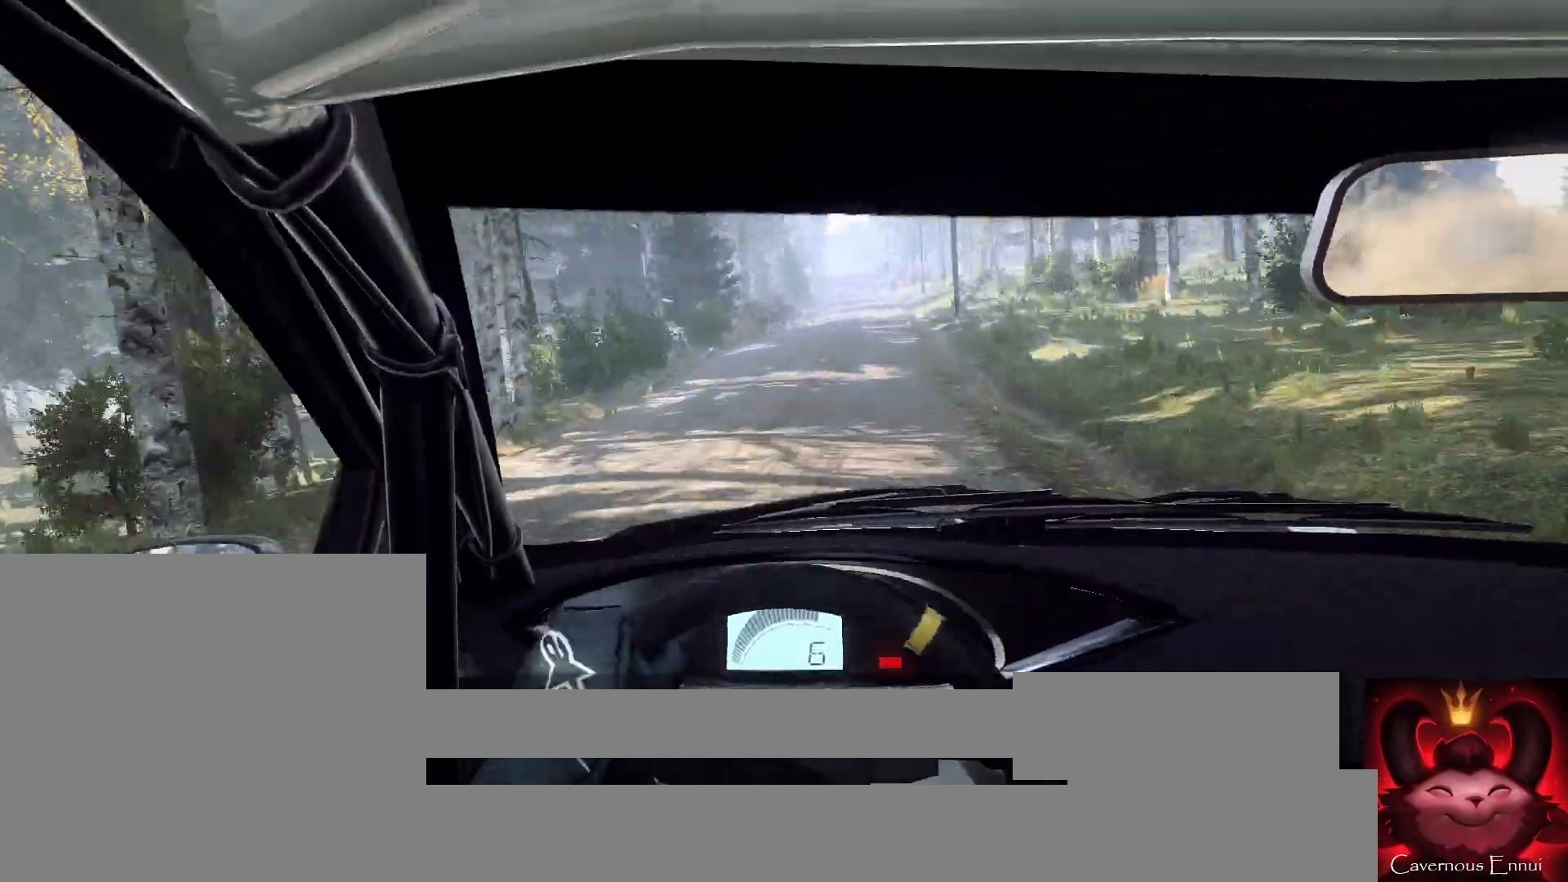
Gameplay with a controller (Xbox layout); each line is a JSON object with the inputs held at the frame after it. "events" lists button and stick changes between this image and that frame as [ms after this image, input, new state], when the widget could be followed in between.
{"buttons": [], "left_stick": "right", "right_stick": "up", "events": [[33, "left_stick", "center"], [167, "left_stick", "right"], [300, "left_stick", "center"], [500, "left_stick", "right"]]}
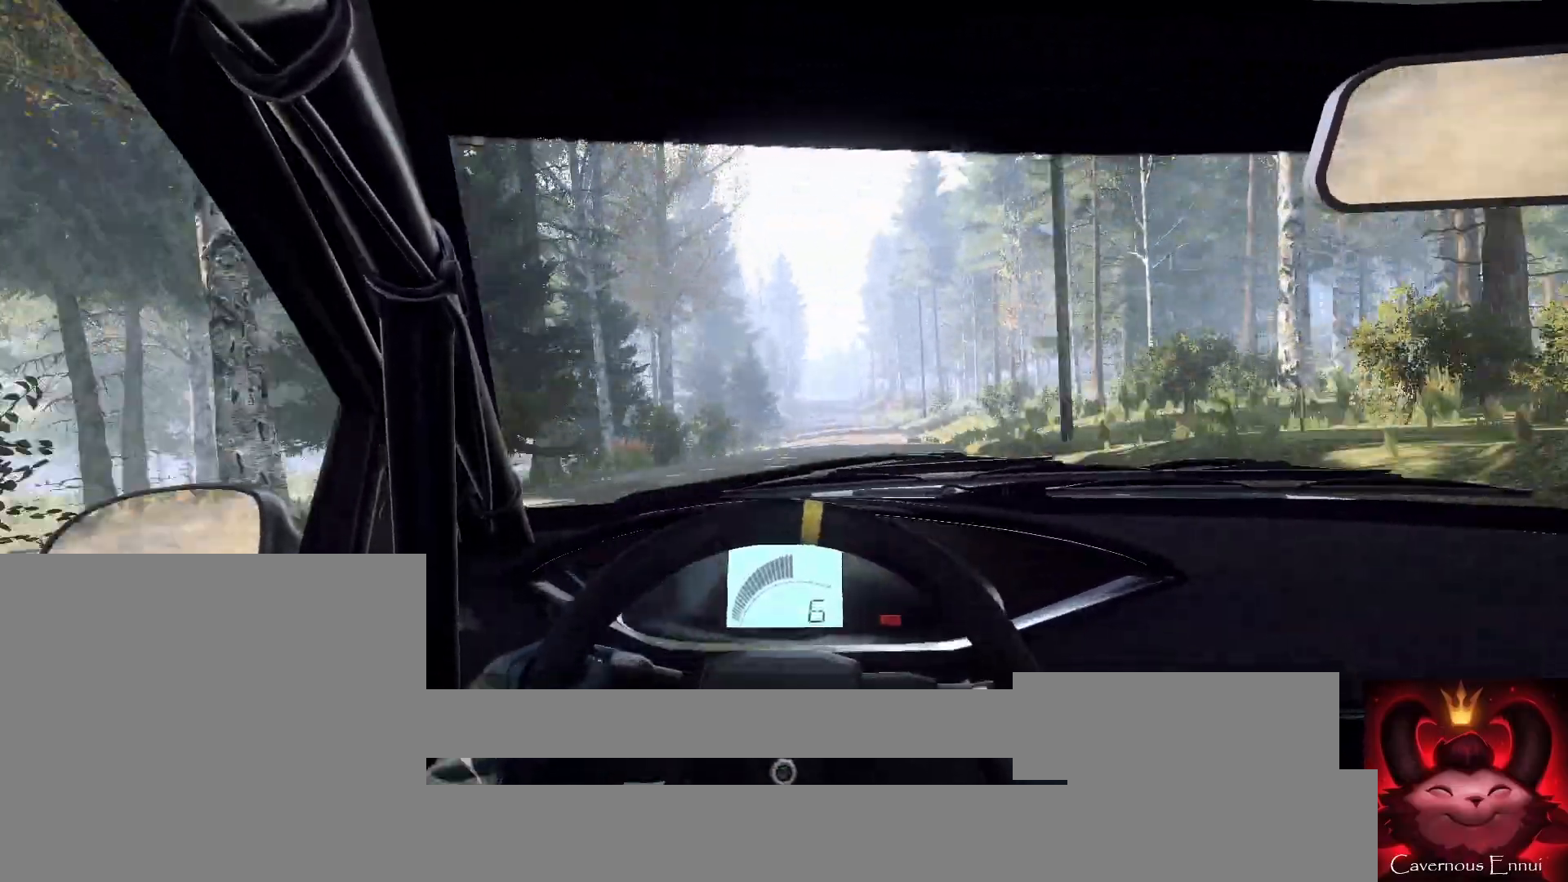
{"buttons": [], "left_stick": "center", "right_stick": "up", "events": [[133, "left_stick", "center"]]}
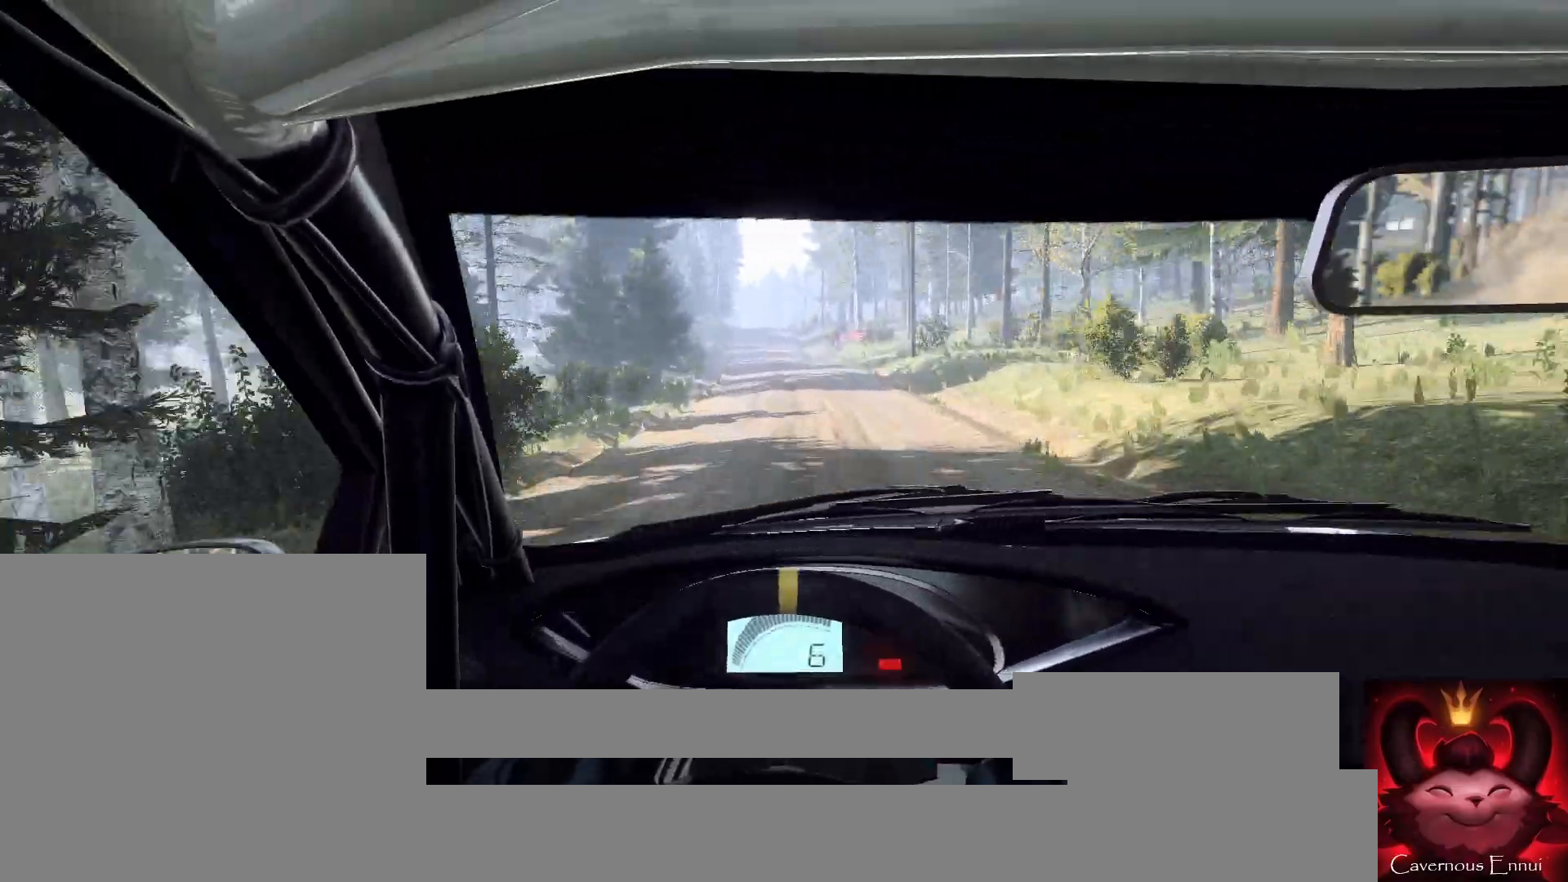
{"buttons": [], "left_stick": "center", "right_stick": "up", "events": []}
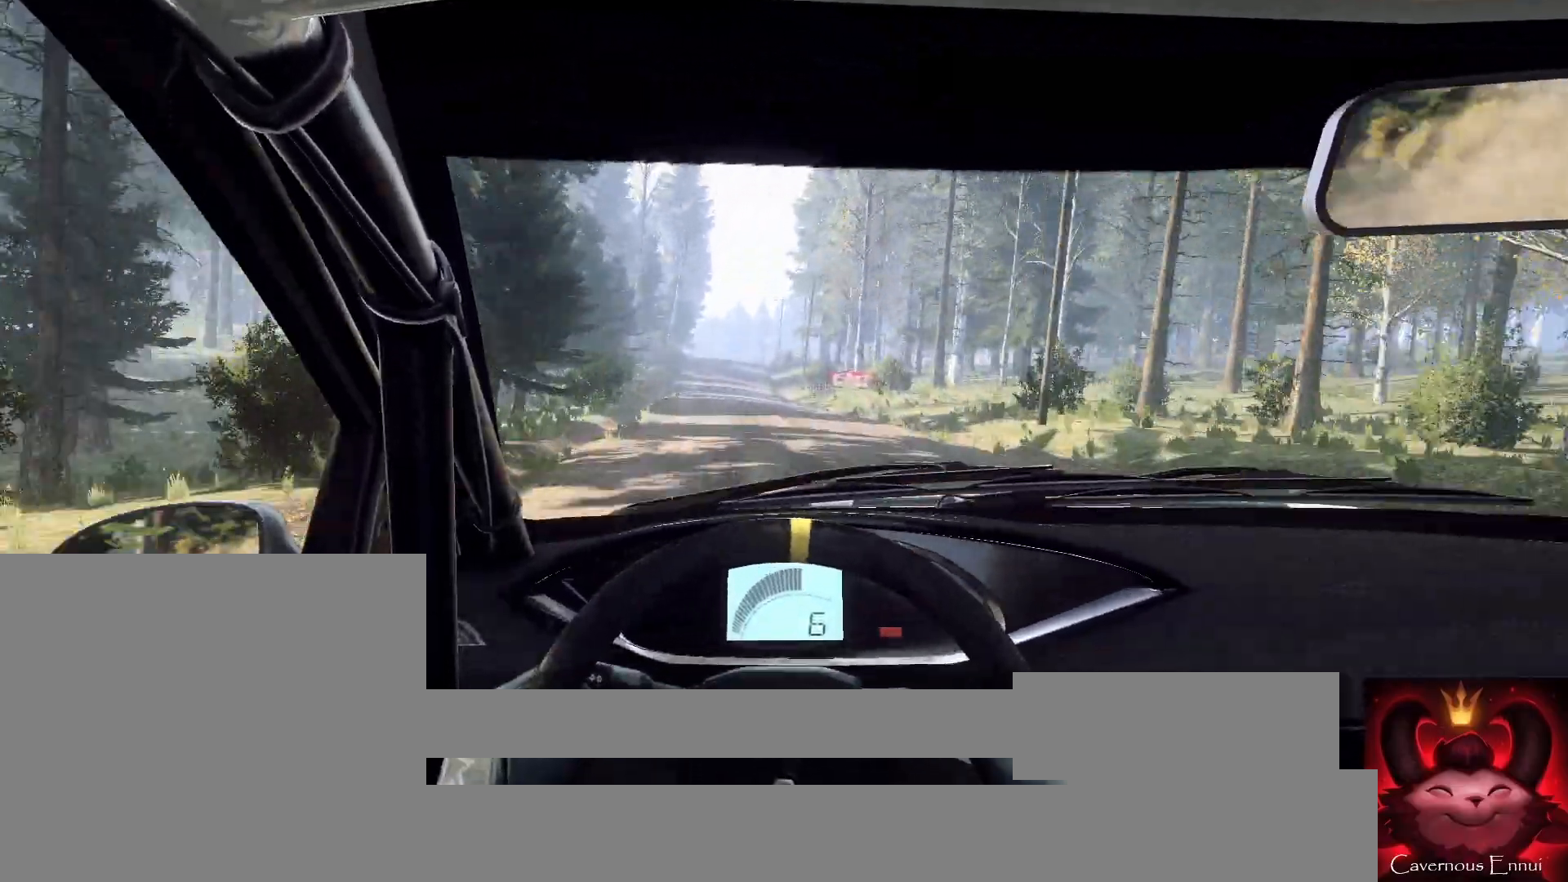
{"buttons": [], "left_stick": "left", "right_stick": "up", "events": [[167, "left_stick", "down-left"], [333, "left_stick", "center"], [467, "left_stick", "left"]]}
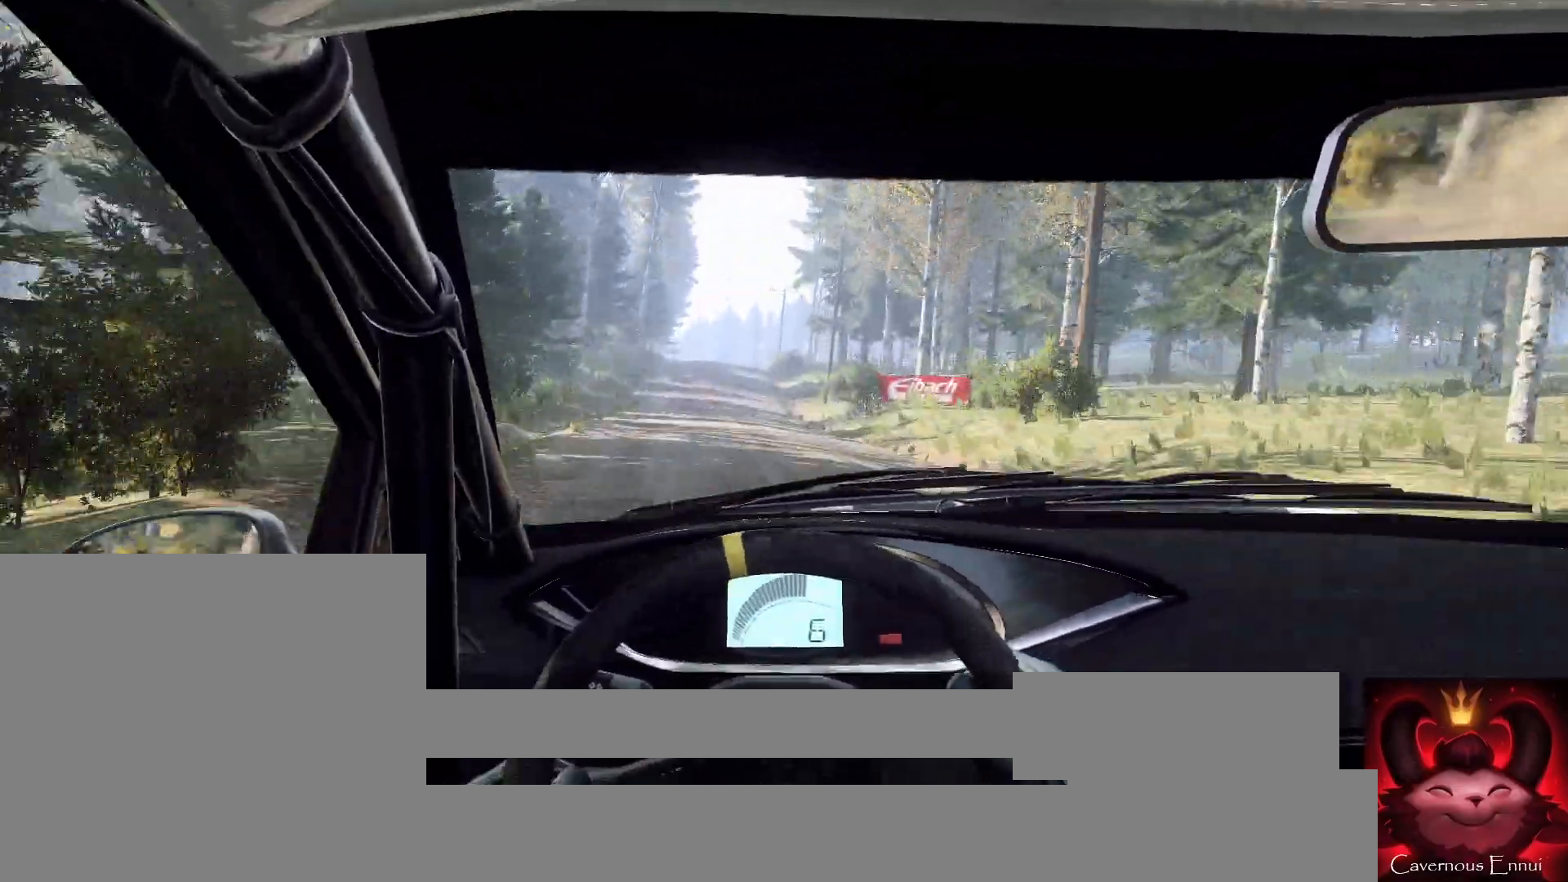
{"buttons": ["L2"], "left_stick": "center", "right_stick": "up", "events": [[133, "left_stick", "center"], [233, "left_stick", "left"], [367, "left_stick", "center"], [500, "L2", "down"]]}
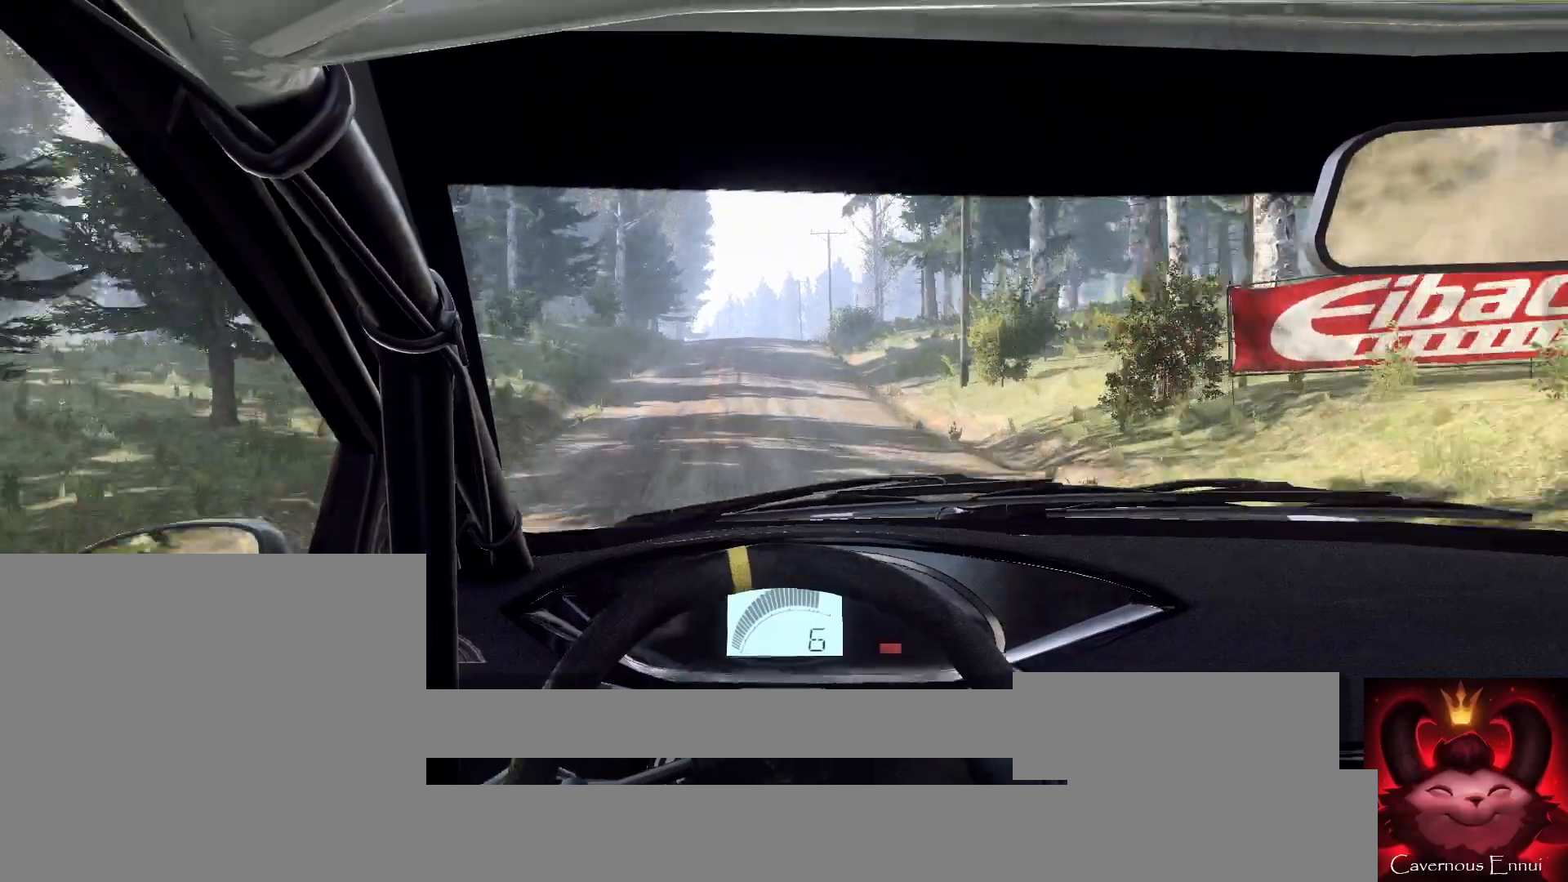
{"buttons": ["L2"], "left_stick": "left", "right_stick": "up", "events": [[233, "L1", "down"], [300, "left_stick", "left"], [367, "L1", "up"], [400, "left_stick", "center"], [467, "left_stick", "left"]]}
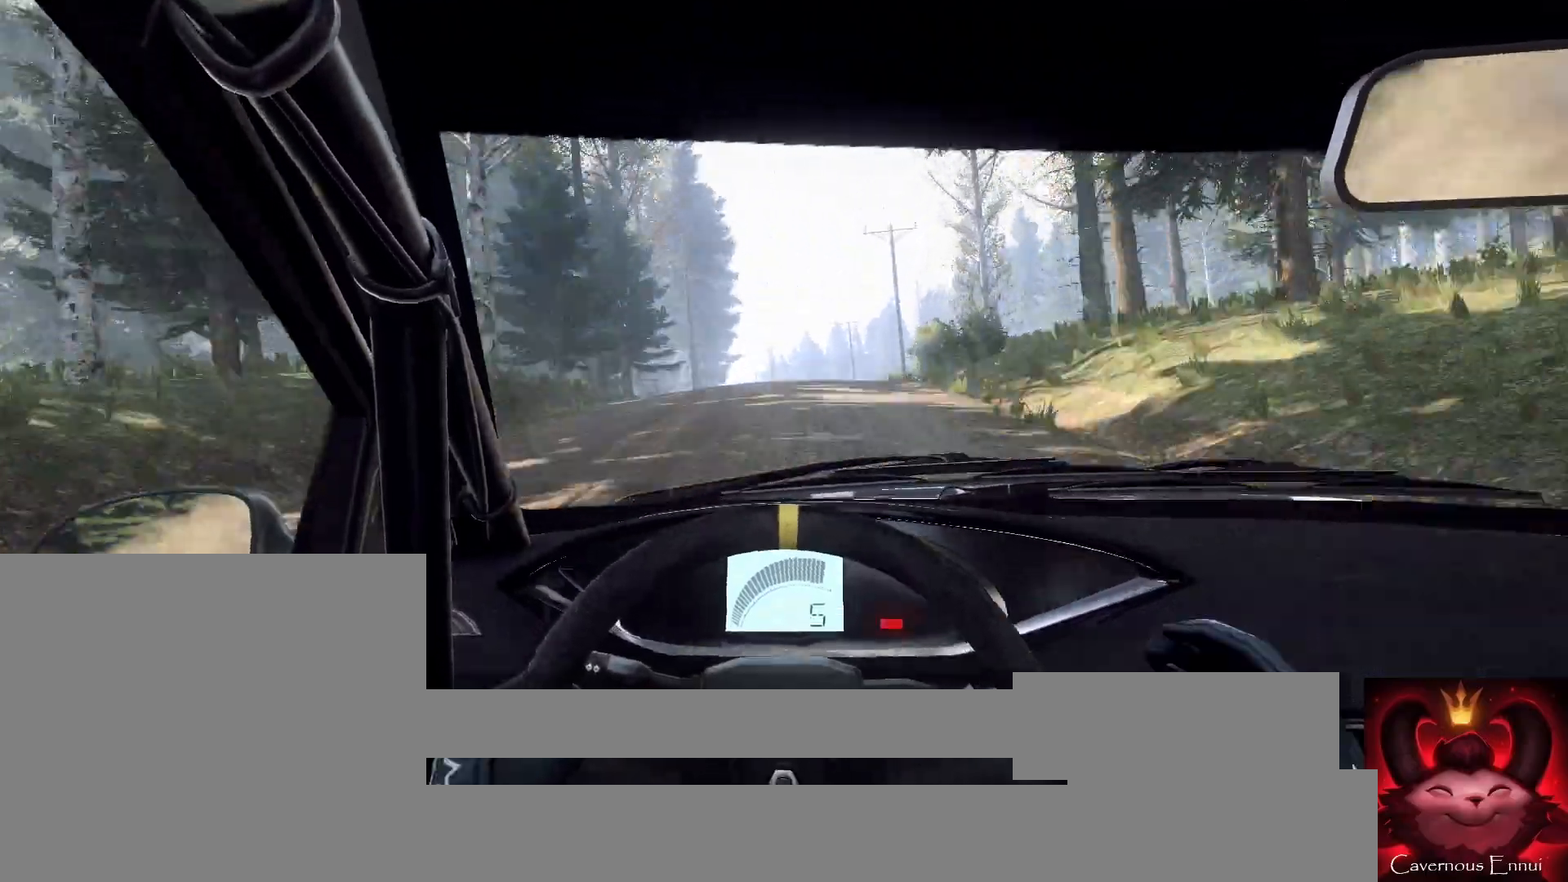
{"buttons": [], "left_stick": "center", "right_stick": "center", "events": [[100, "left_stick", "center"], [400, "L2", "up"], [400, "right_stick", "center"]]}
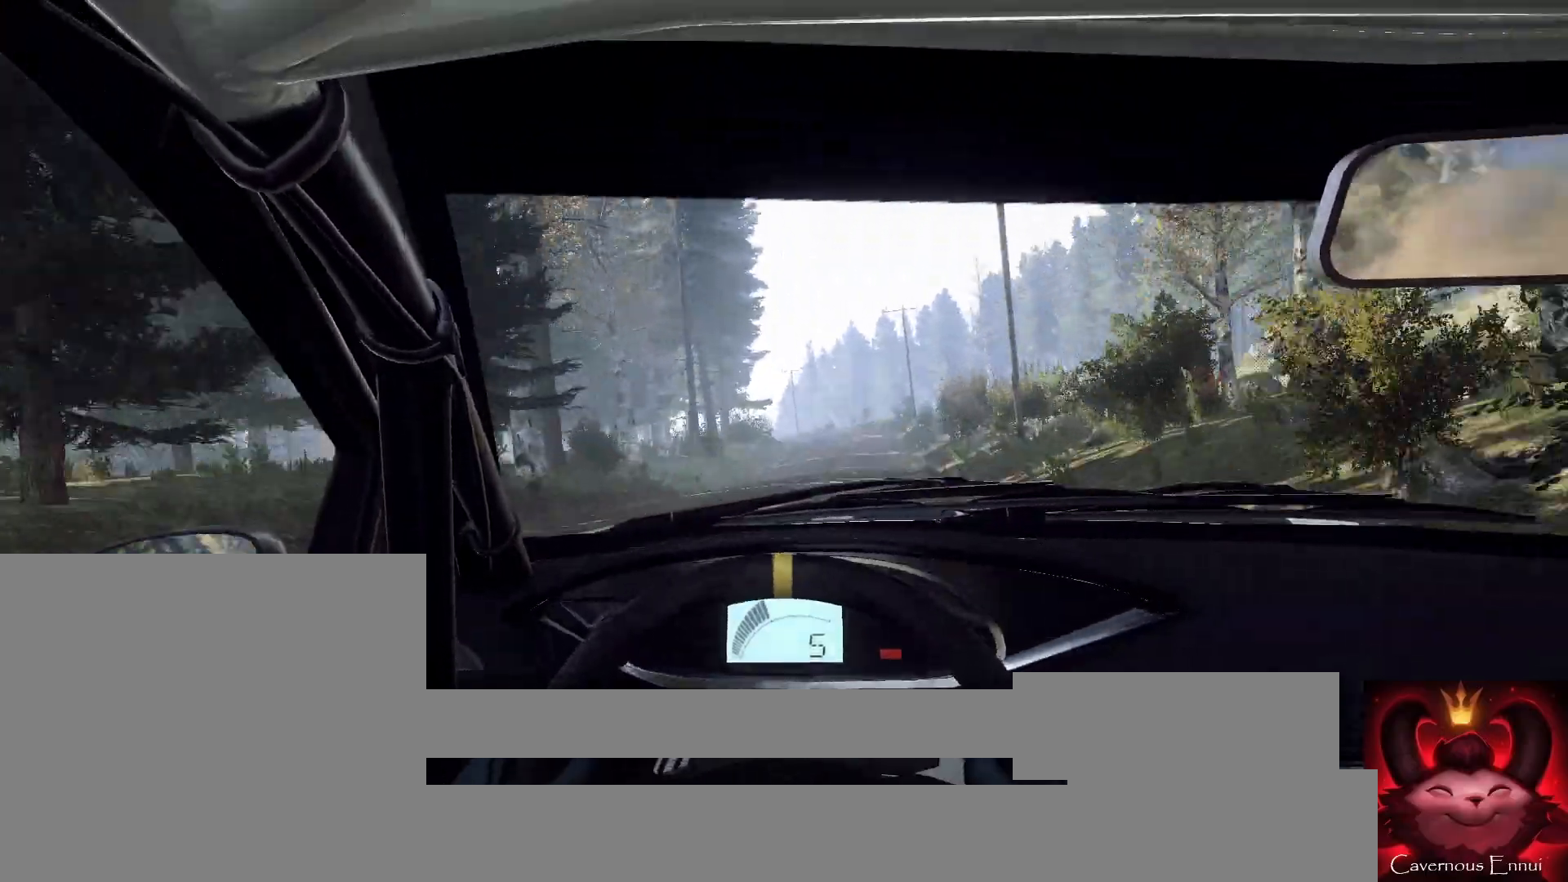
{"buttons": [], "left_stick": "right", "right_stick": "center", "events": [[133, "right_stick", "up"], [267, "right_stick", "center"], [300, "left_stick", "right"]]}
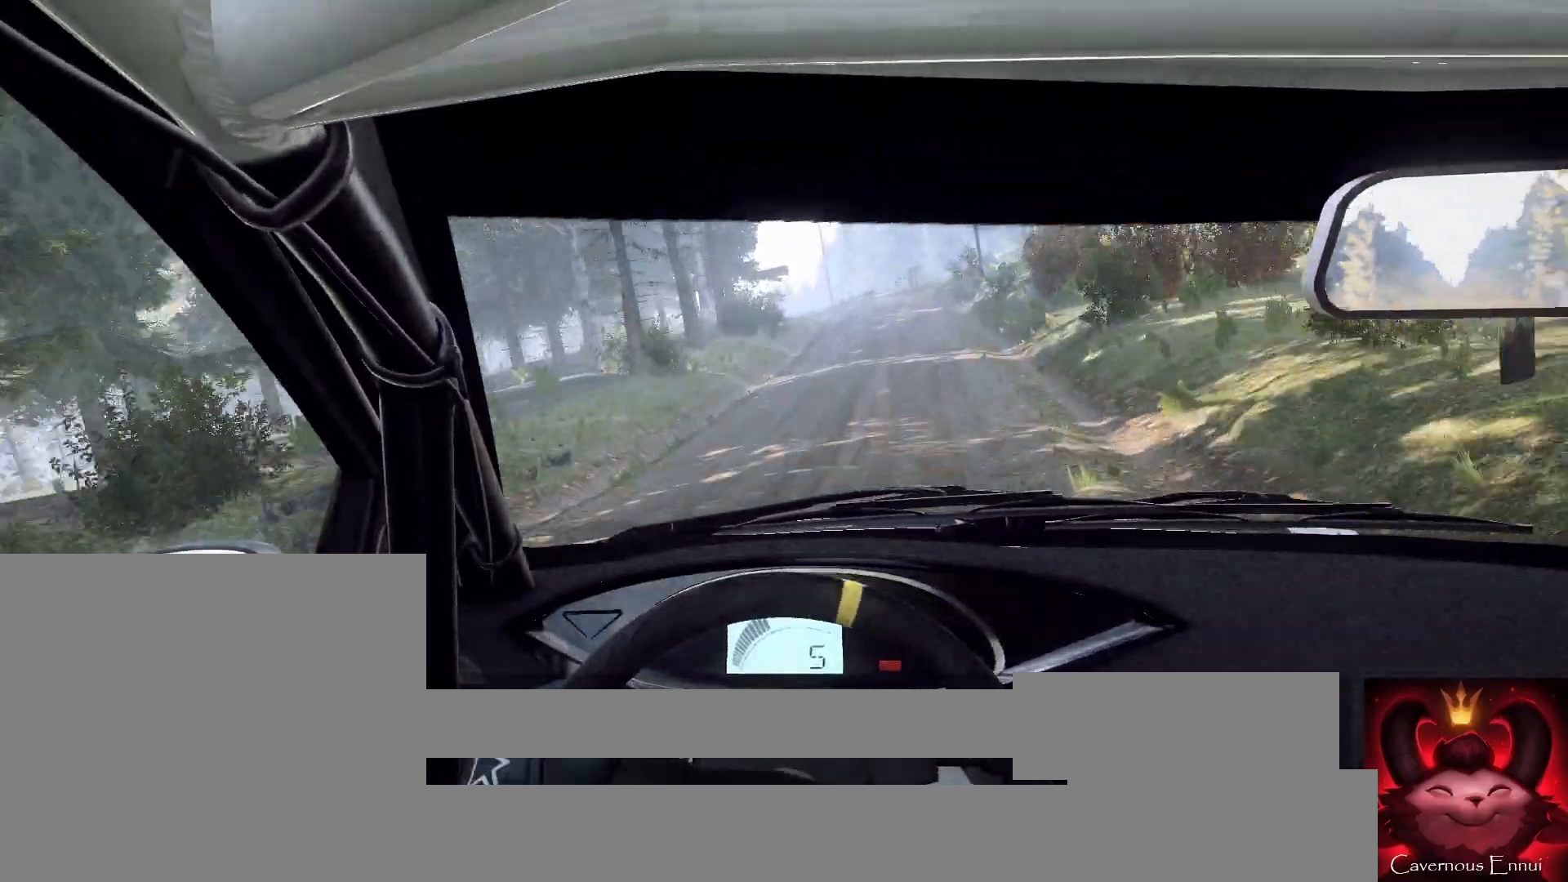
{"buttons": [], "left_stick": "right", "right_stick": "center", "events": [[67, "left_stick", "center"], [133, "left_stick", "right"], [267, "left_stick", "center"], [400, "left_stick", "right"]]}
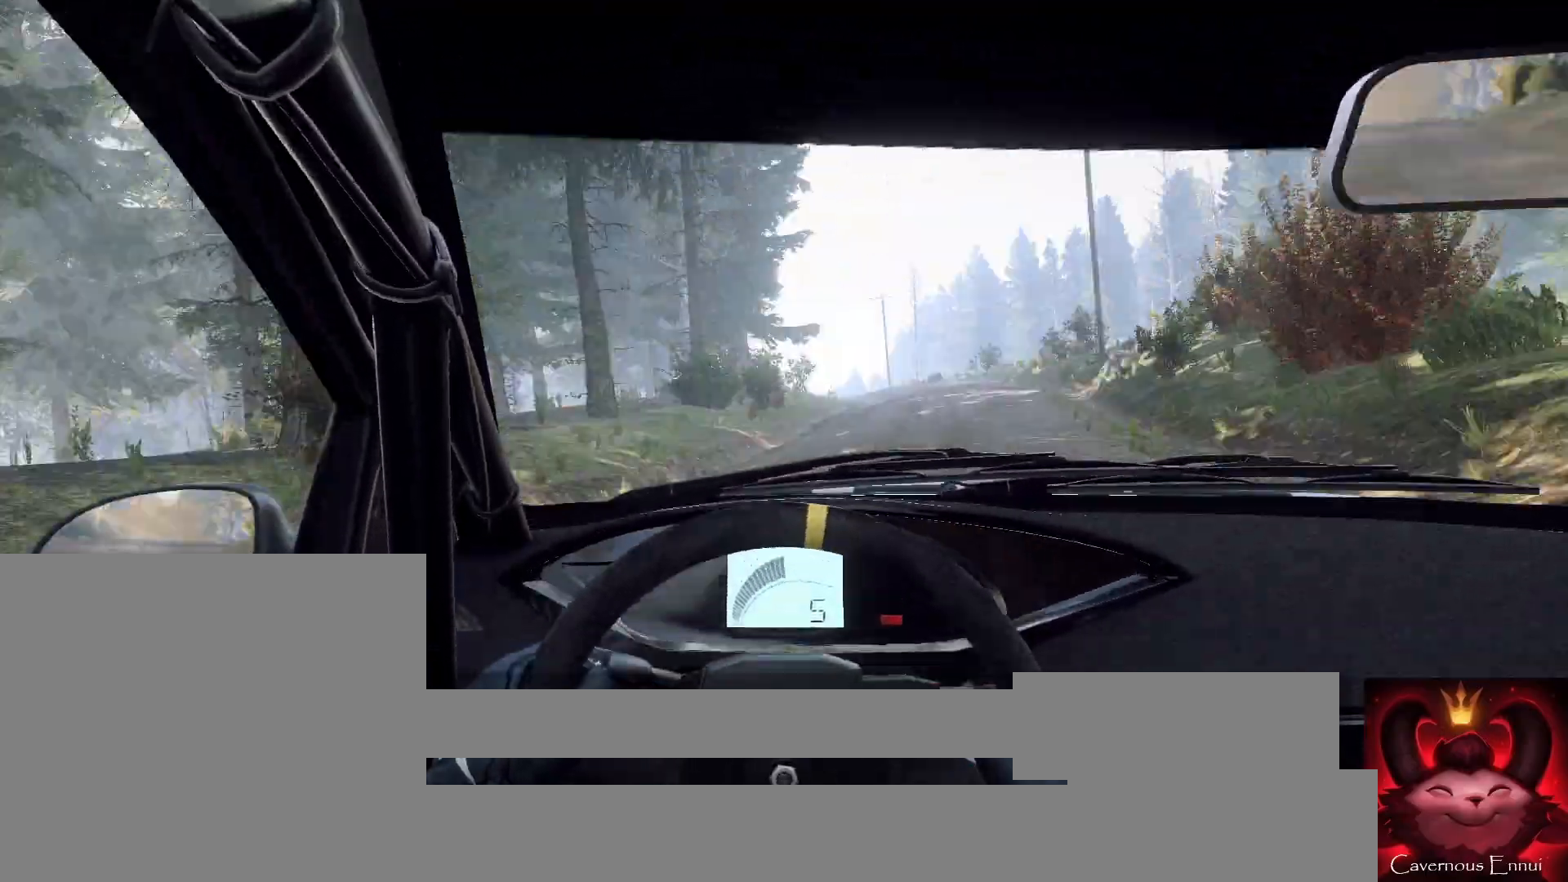
{"buttons": ["L2"], "left_stick": "down-left", "right_stick": "center", "events": [[67, "left_stick", "center"], [167, "left_stick", "down-left"], [300, "L2", "down"]]}
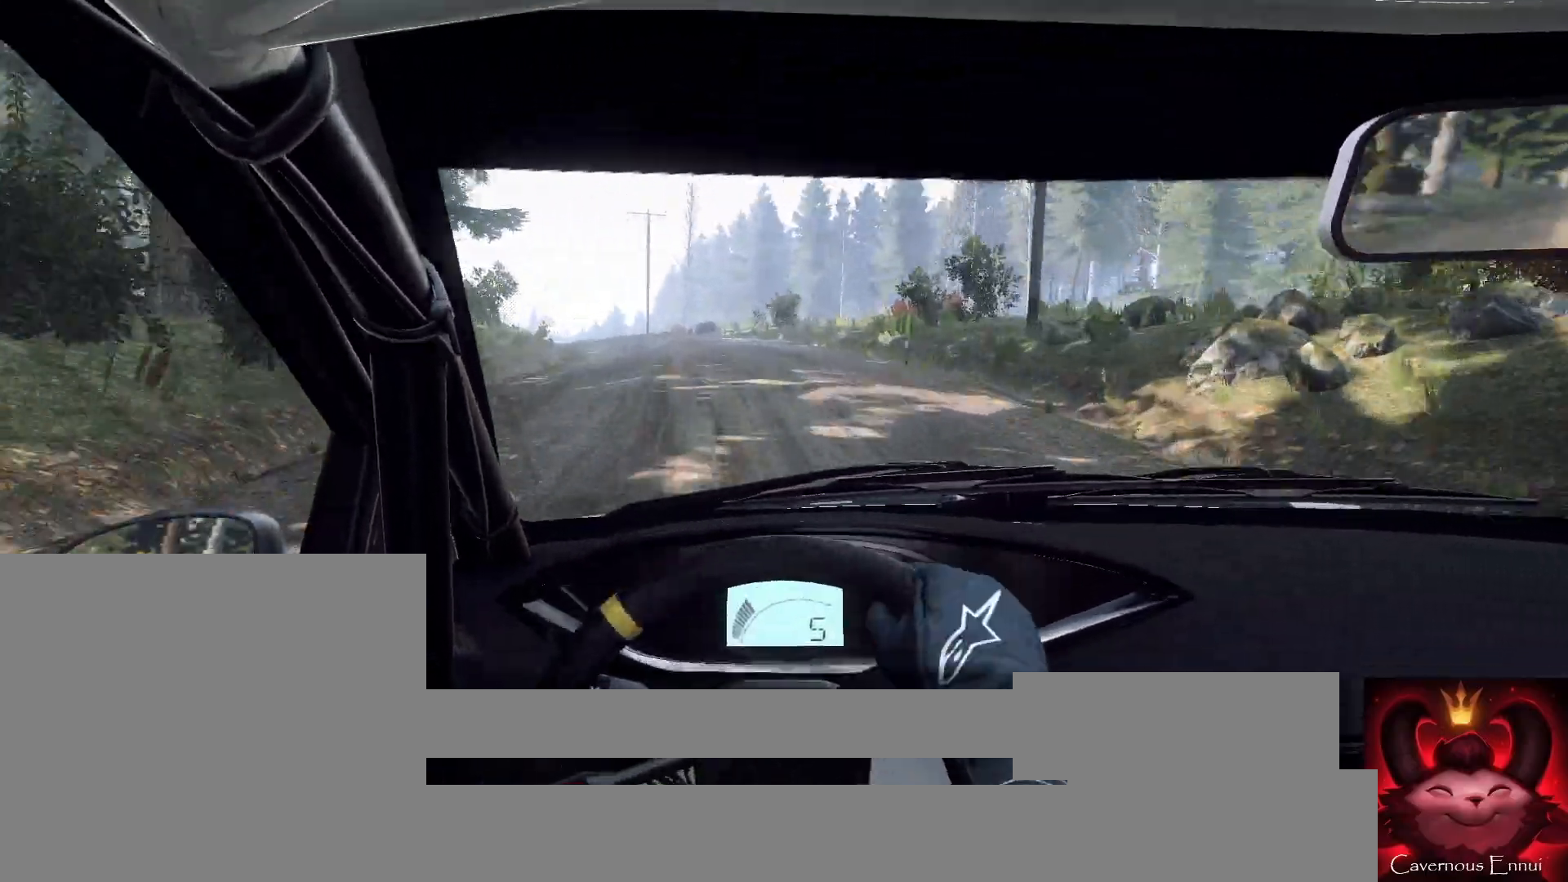
{"buttons": [], "left_stick": "down-left", "right_stick": "center", "events": [[167, "L1", "down"], [333, "L1", "up"], [400, "L2", "up"]]}
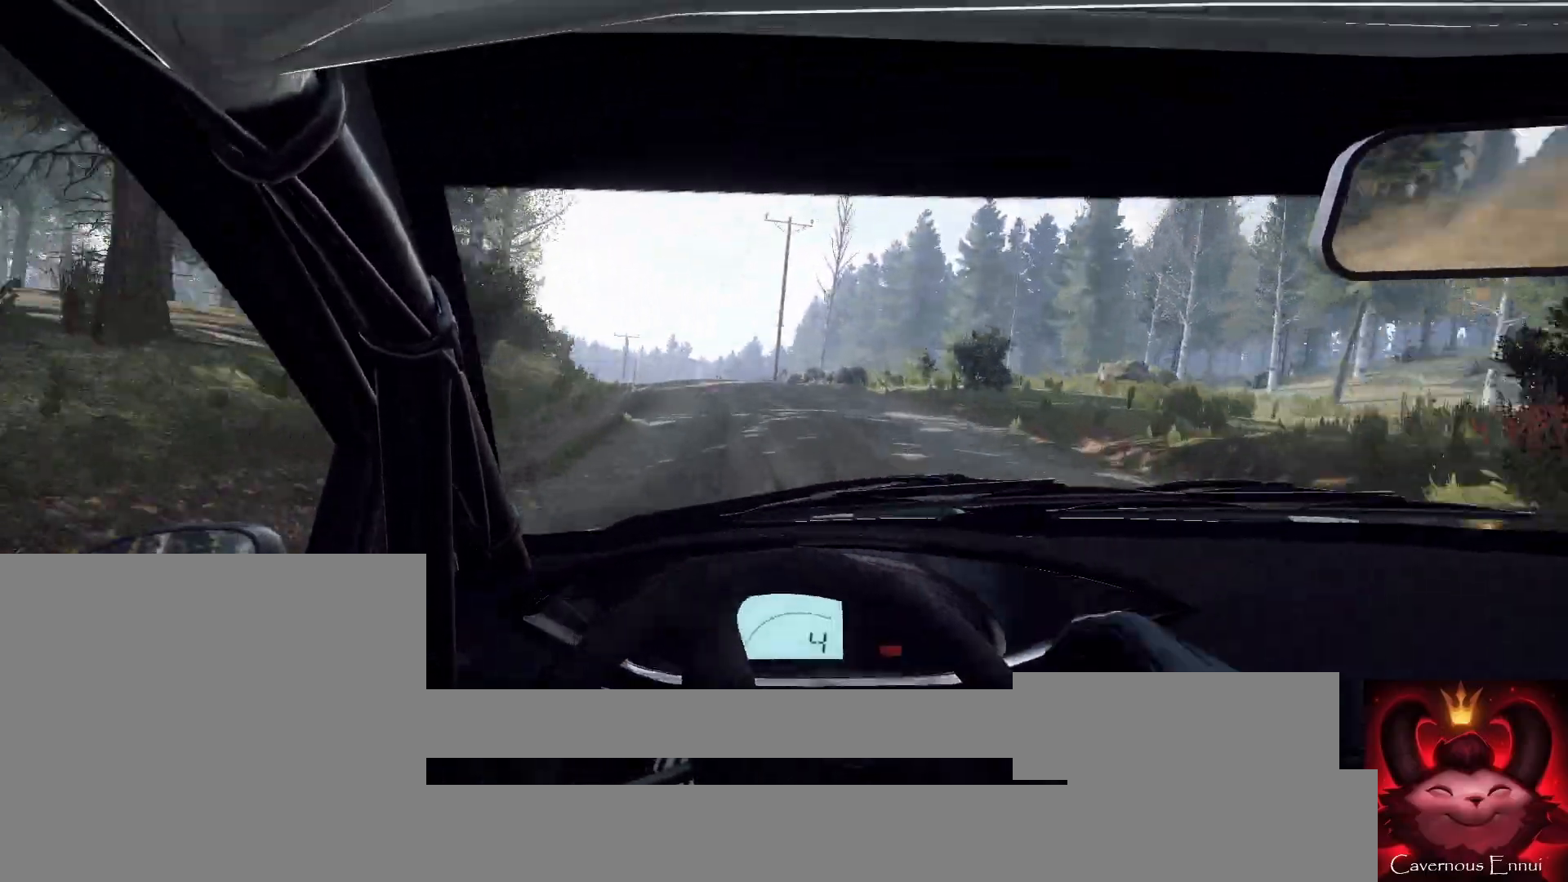
{"buttons": [], "left_stick": "center", "right_stick": "up", "events": [[67, "left_stick", "center"], [133, "right_stick", "up"], [300, "left_stick", "right"], [500, "left_stick", "center"]]}
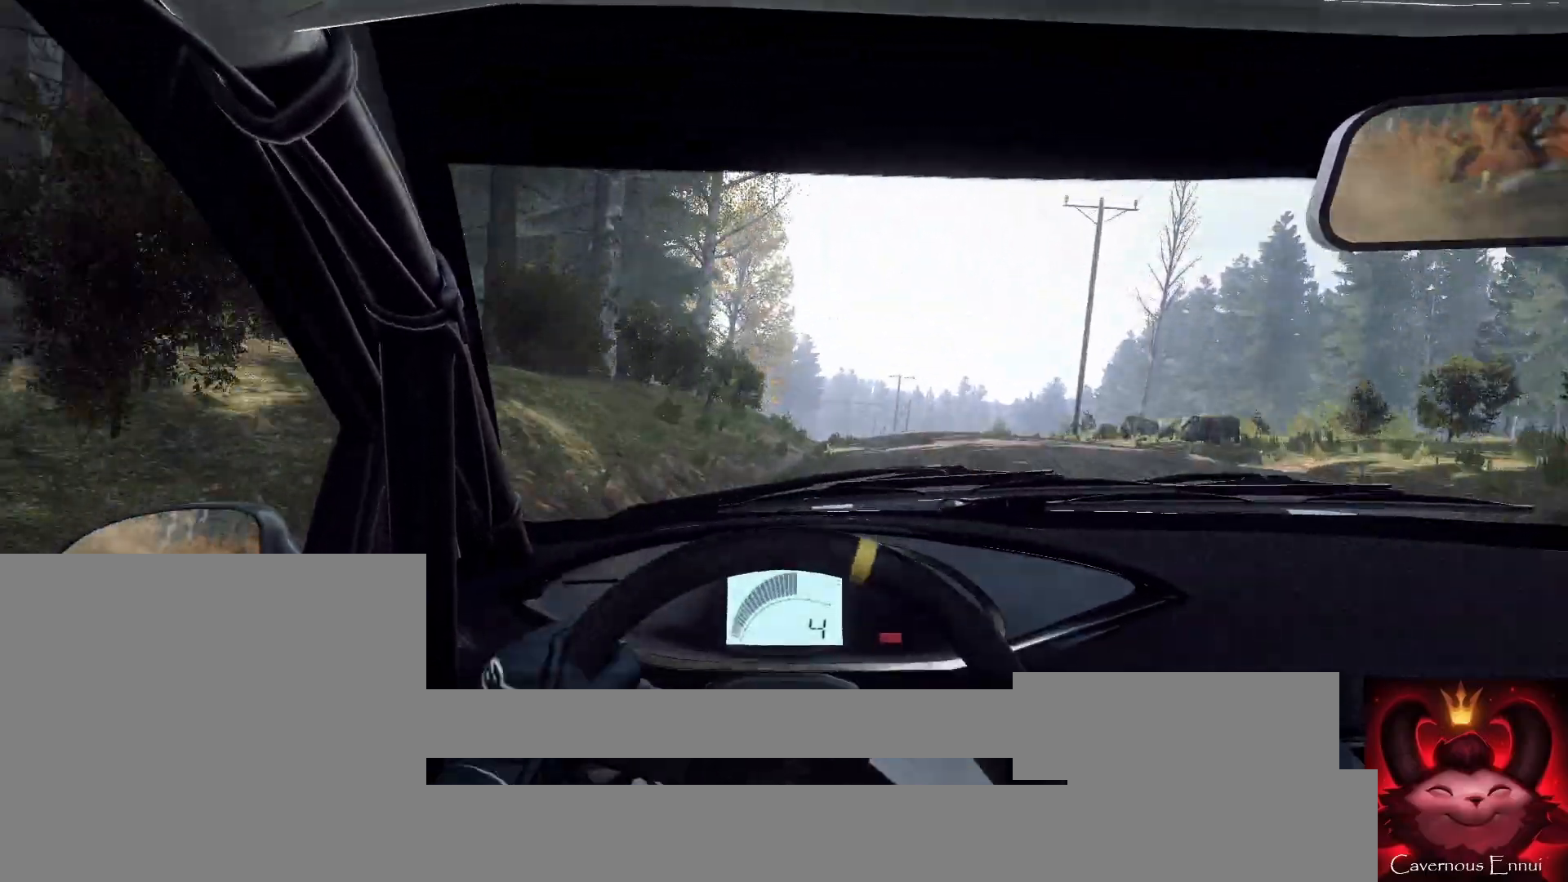
{"buttons": [], "left_stick": "left", "right_stick": "up", "events": [[267, "left_stick", "left"]]}
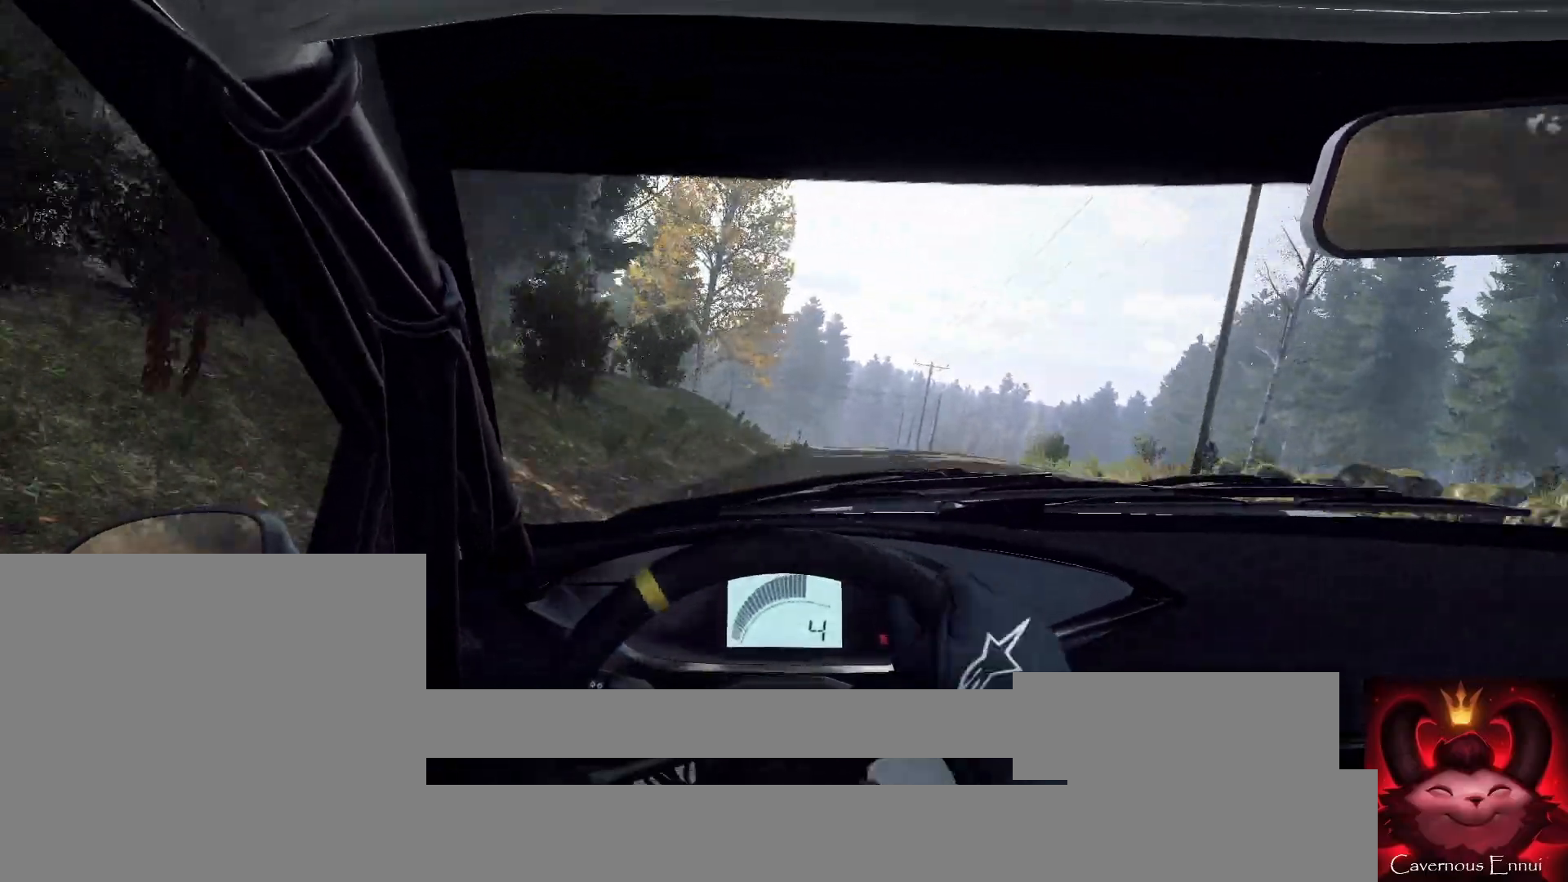
{"buttons": [], "left_stick": "center", "right_stick": "up", "events": [[33, "left_stick", "center"], [200, "left_stick", "right"], [500, "left_stick", "center"]]}
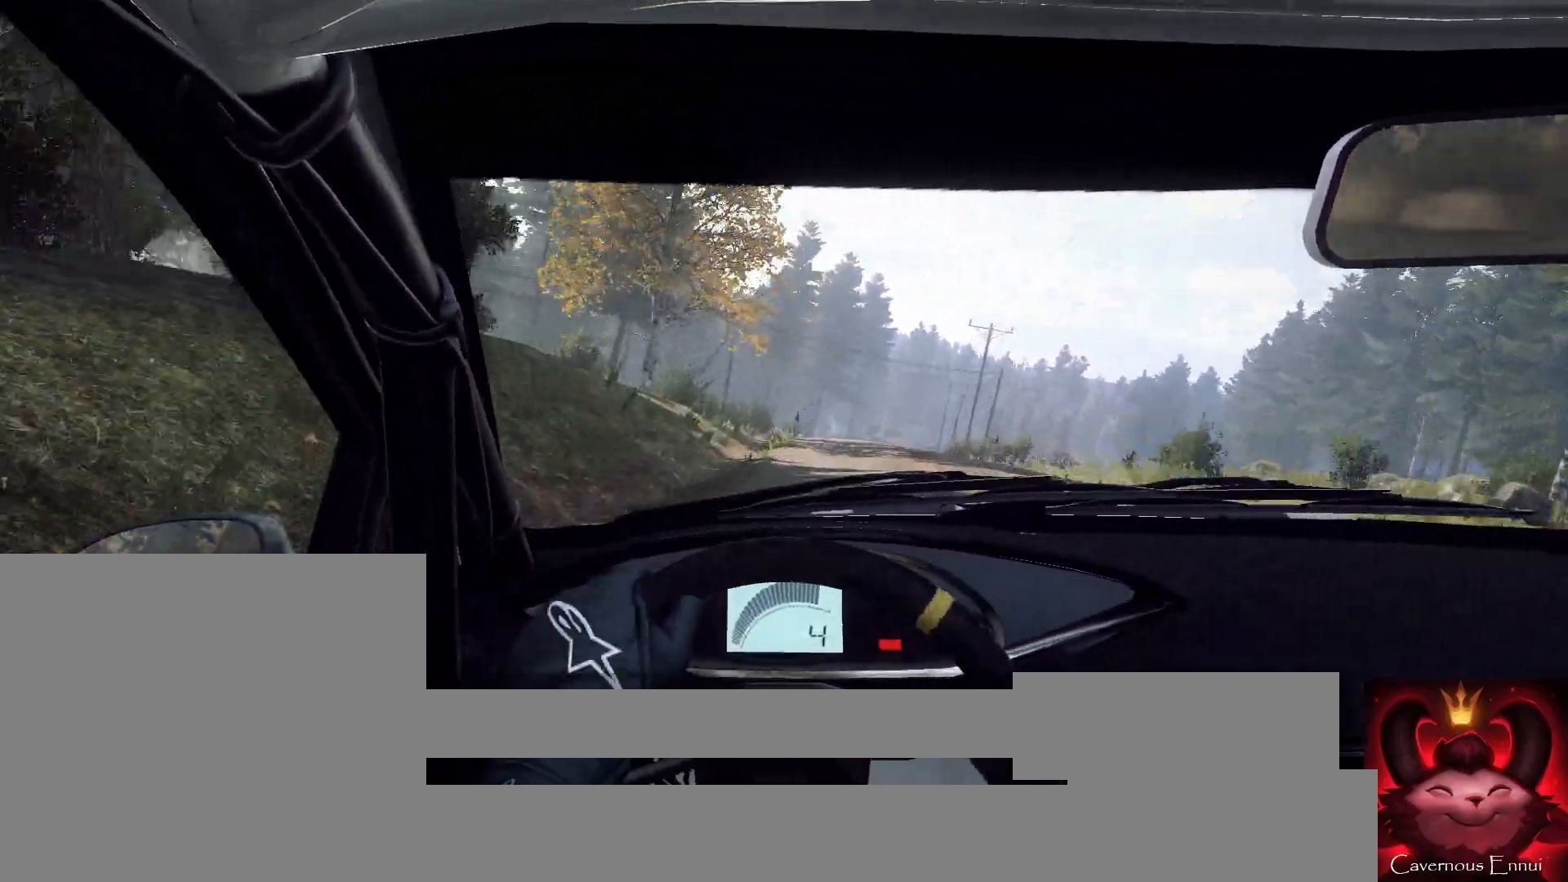
{"buttons": [], "left_stick": "center", "right_stick": "up", "events": [[133, "R1", "down"], [167, "R1", "up"], [233, "left_stick", "down-left"], [400, "left_stick", "center"]]}
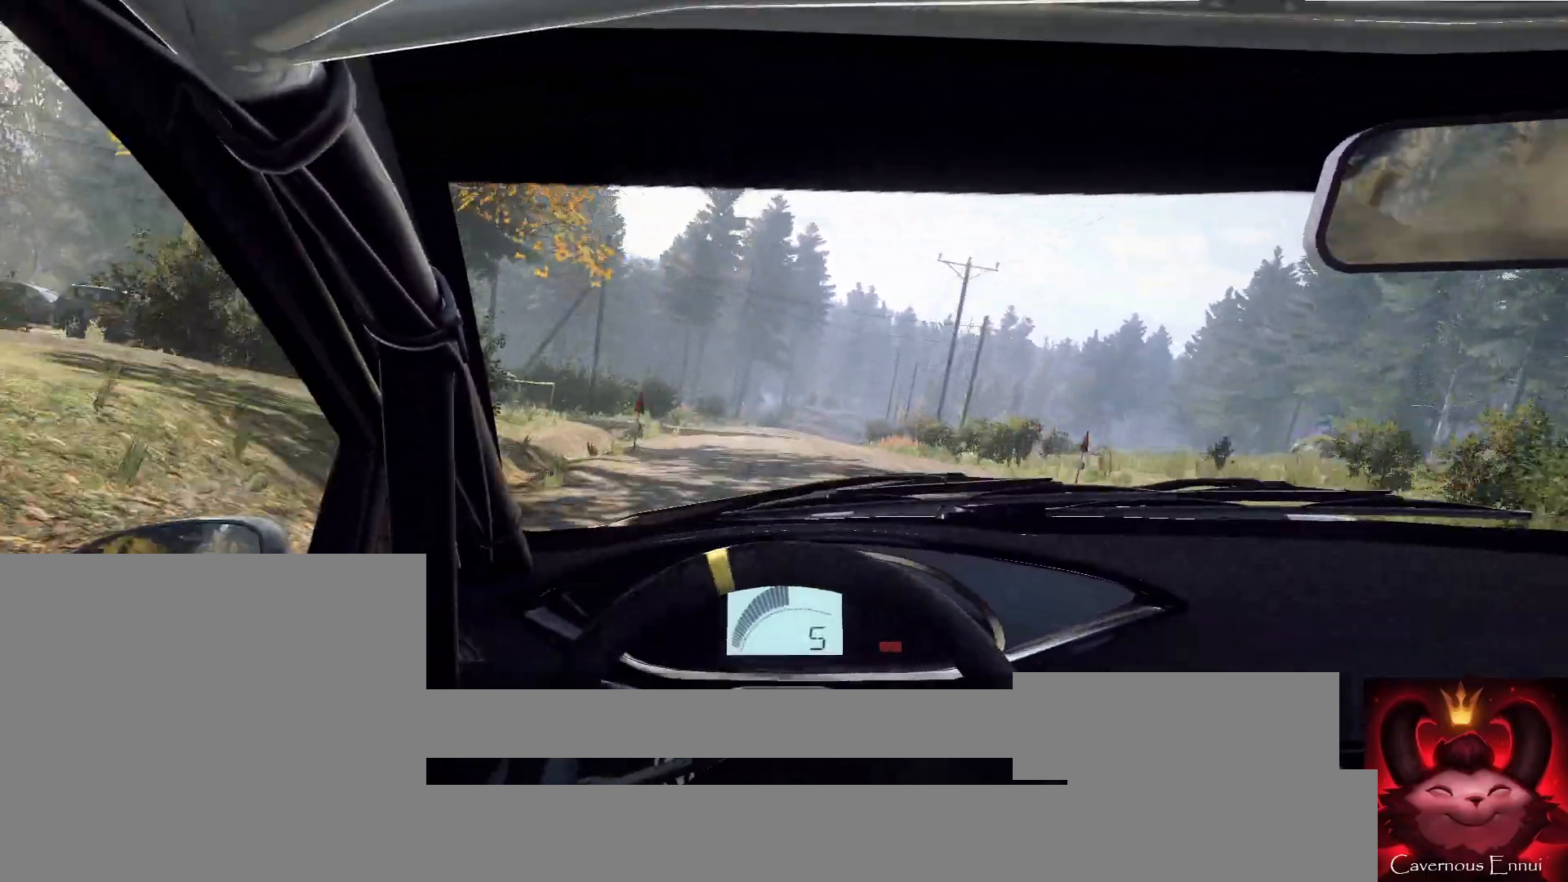
{"buttons": [], "left_stick": "right", "right_stick": "up", "events": [[133, "left_stick", "right"], [333, "left_stick", "center"], [467, "left_stick", "right"]]}
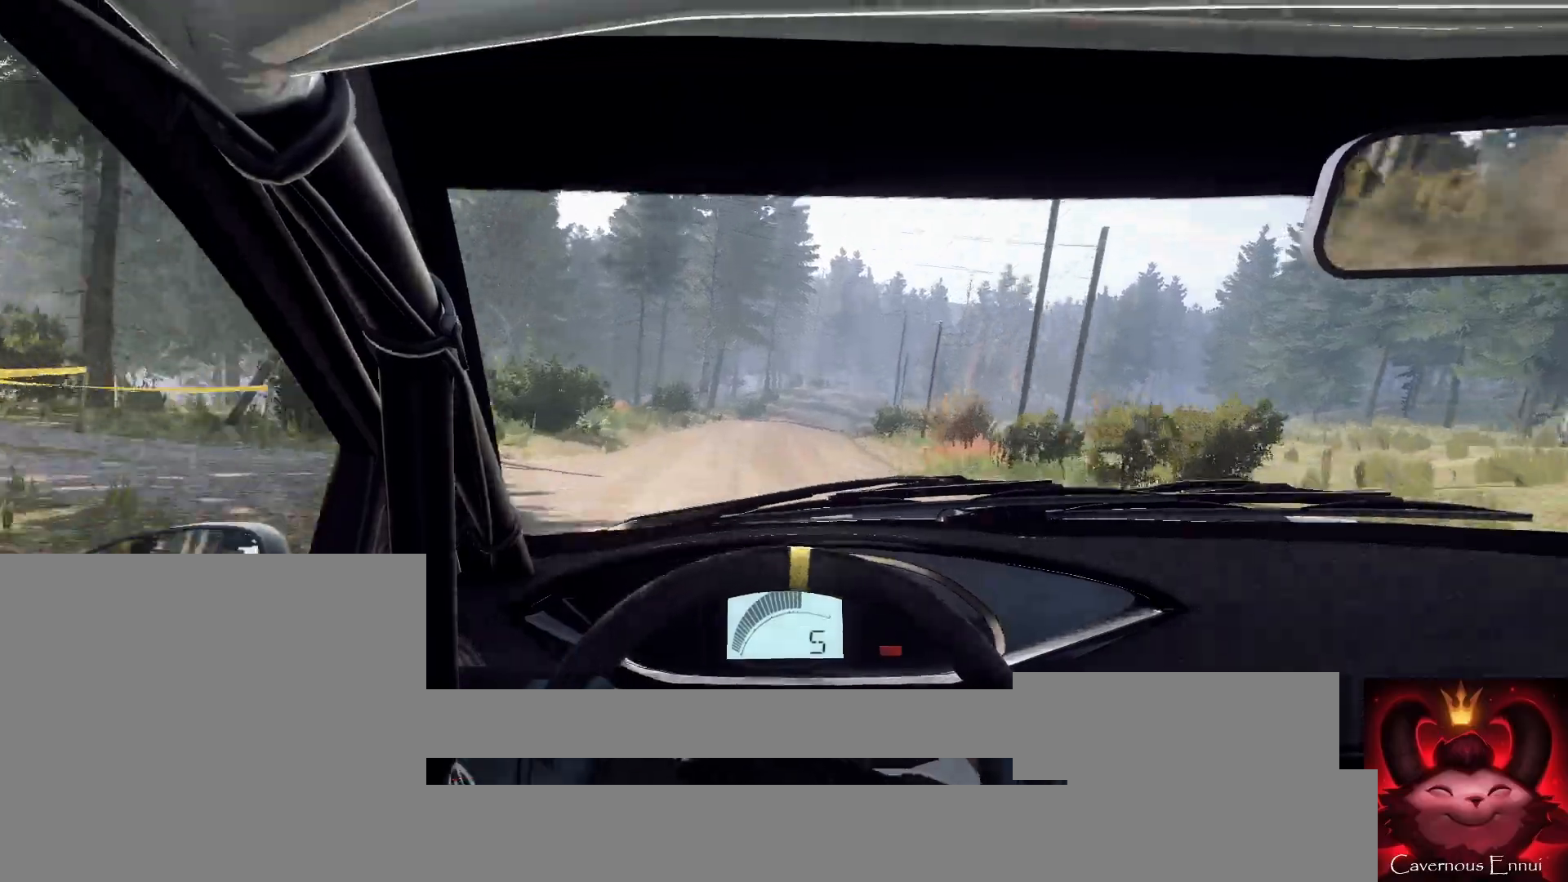
{"buttons": [], "left_stick": "center", "right_stick": "up", "events": [[133, "left_stick", "center"], [367, "left_stick", "down-left"], [500, "left_stick", "center"]]}
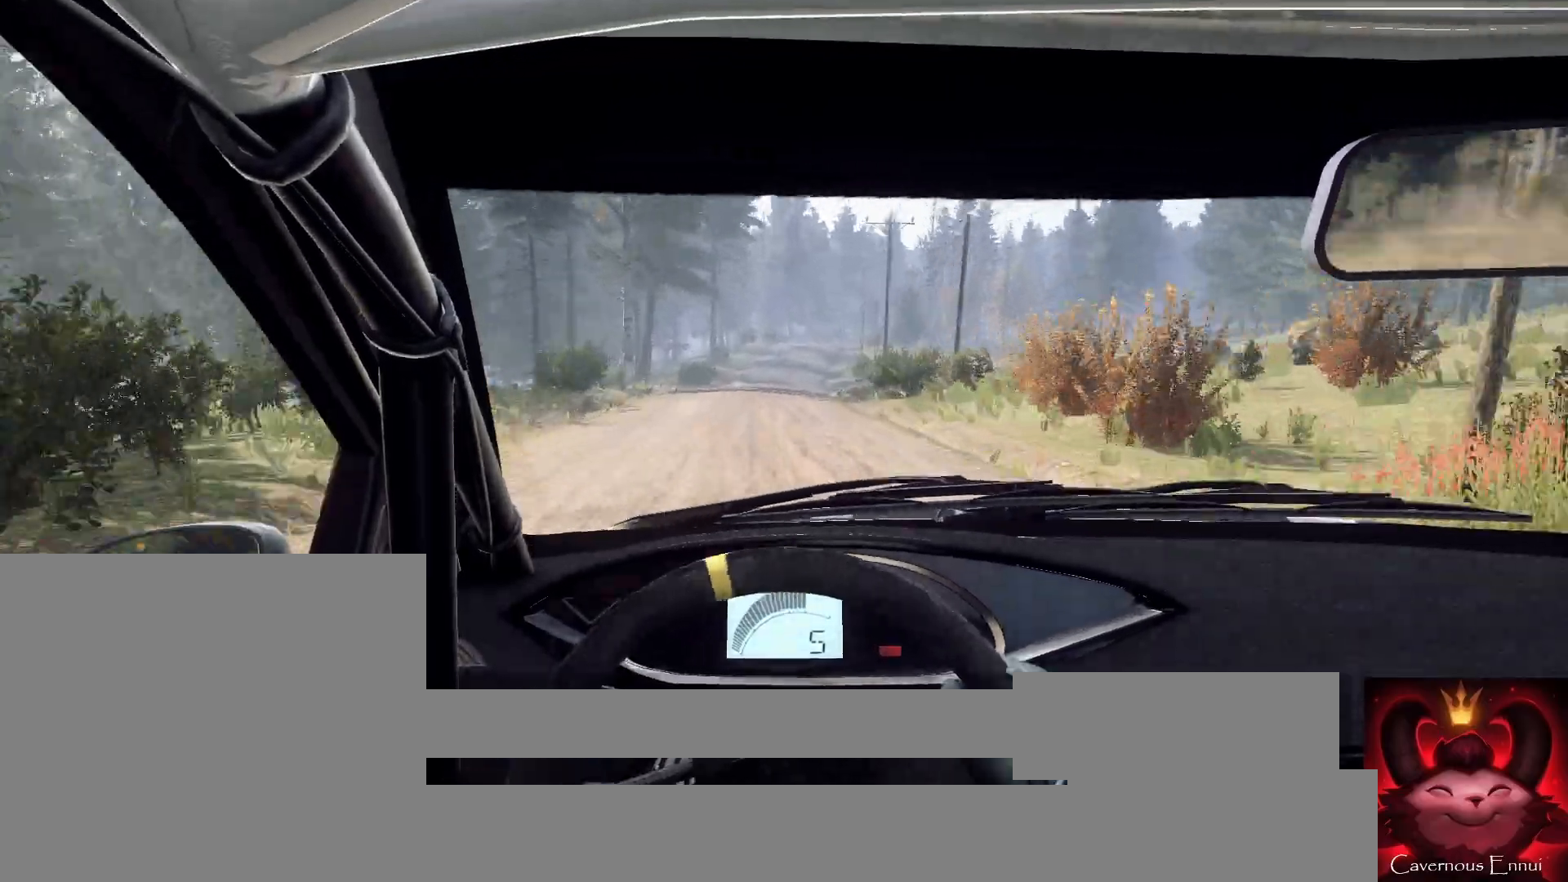
{"buttons": [], "left_stick": "right", "right_stick": "up", "events": [[400, "left_stick", "right"]]}
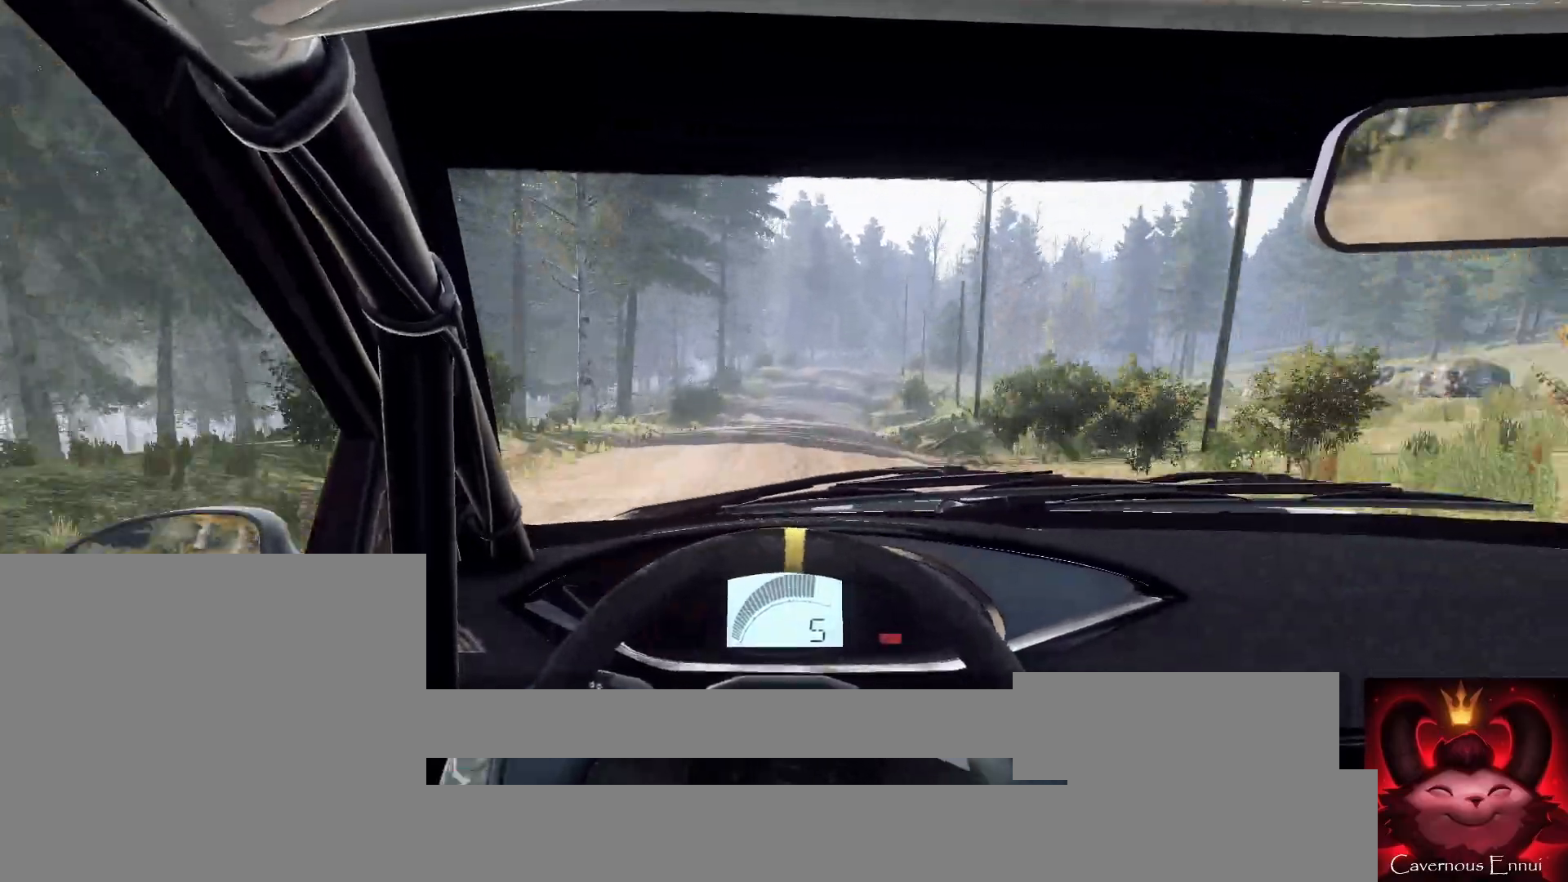
{"buttons": [], "left_stick": "center", "right_stick": "up", "events": [[133, "left_stick", "center"], [233, "left_stick", "right"], [267, "right_stick", "center"], [433, "left_stick", "center"], [467, "right_stick", "up"]]}
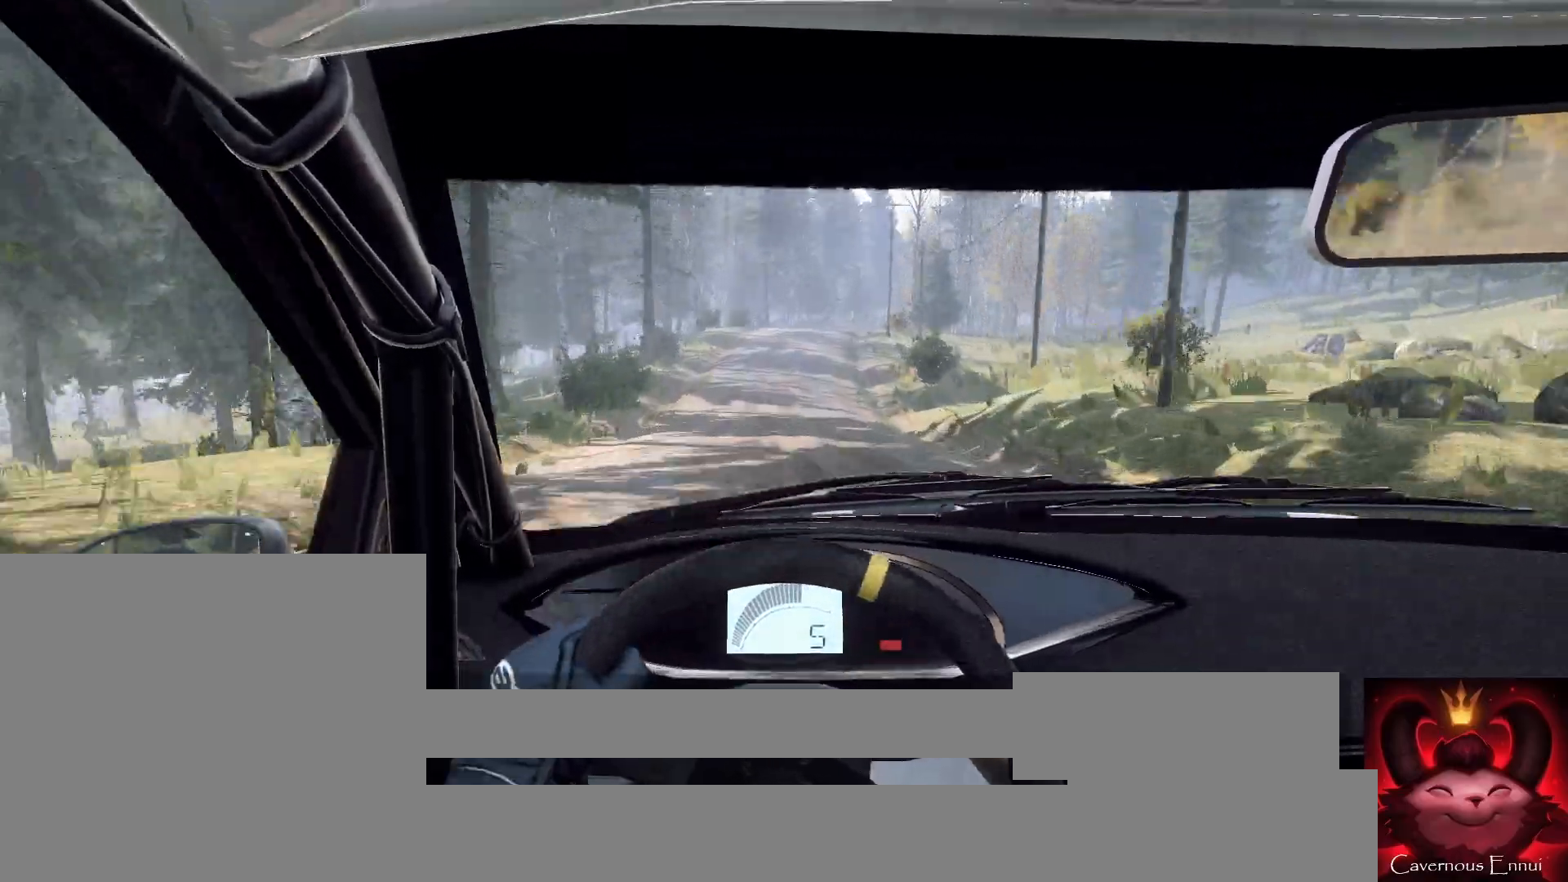
{"buttons": [], "left_stick": "center", "right_stick": "up", "events": [[67, "L2", "down"], [67, "left_stick", "right"], [67, "right_stick", "center"], [167, "left_stick", "center"], [200, "L2", "up"], [333, "left_stick", "right"], [400, "right_stick", "up"], [500, "left_stick", "center"]]}
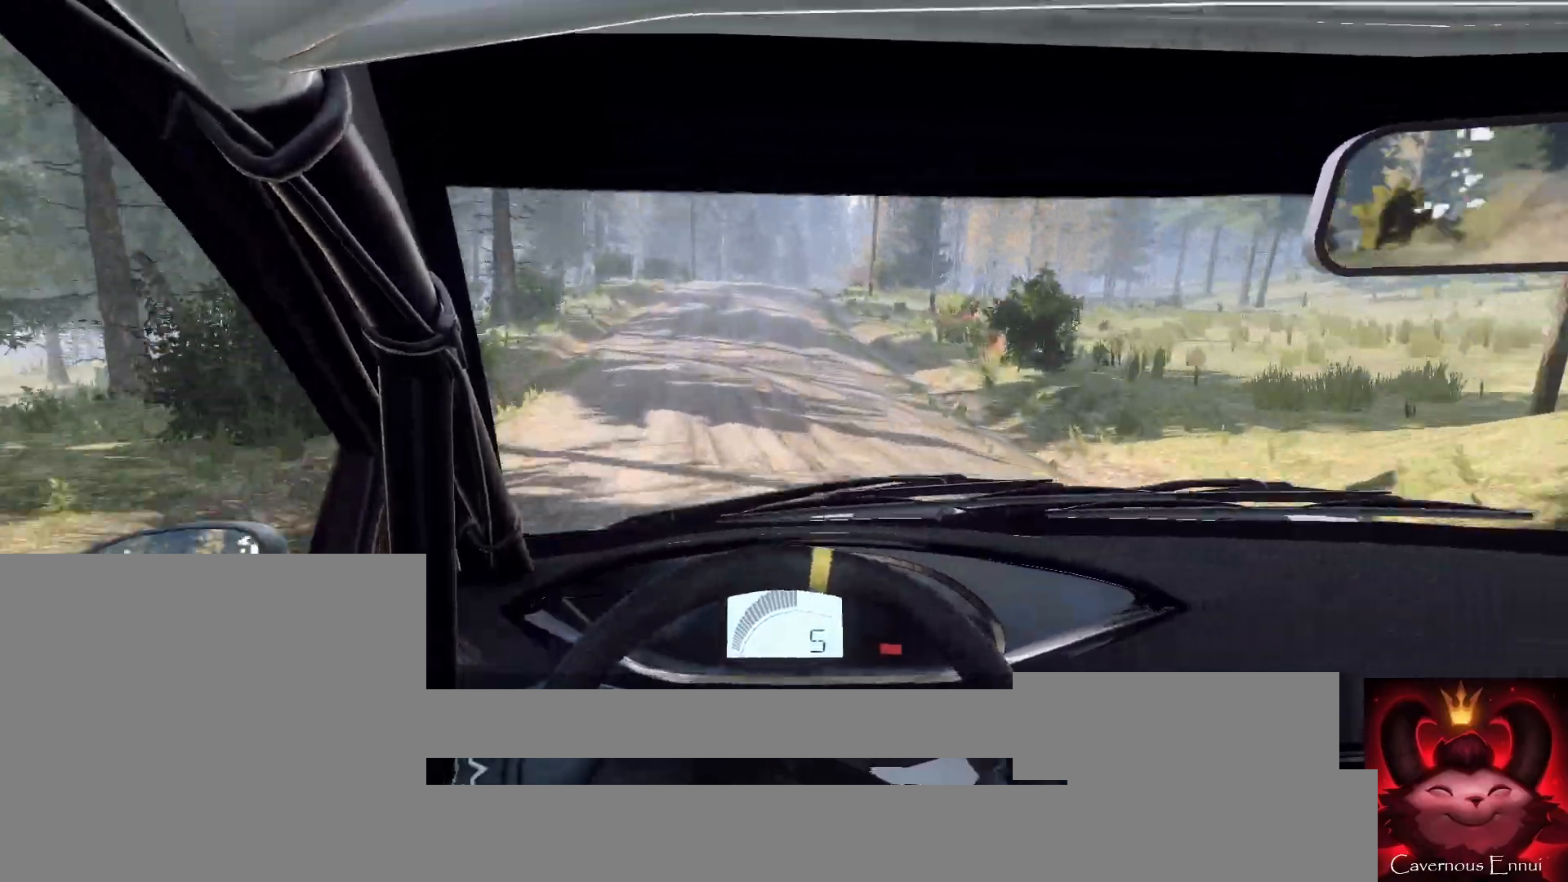
{"buttons": [], "left_stick": "right", "right_stick": "up", "events": [[67, "right_stick", "center"], [133, "left_stick", "right"], [367, "left_stick", "center"], [433, "left_stick", "right"], [467, "right_stick", "up"]]}
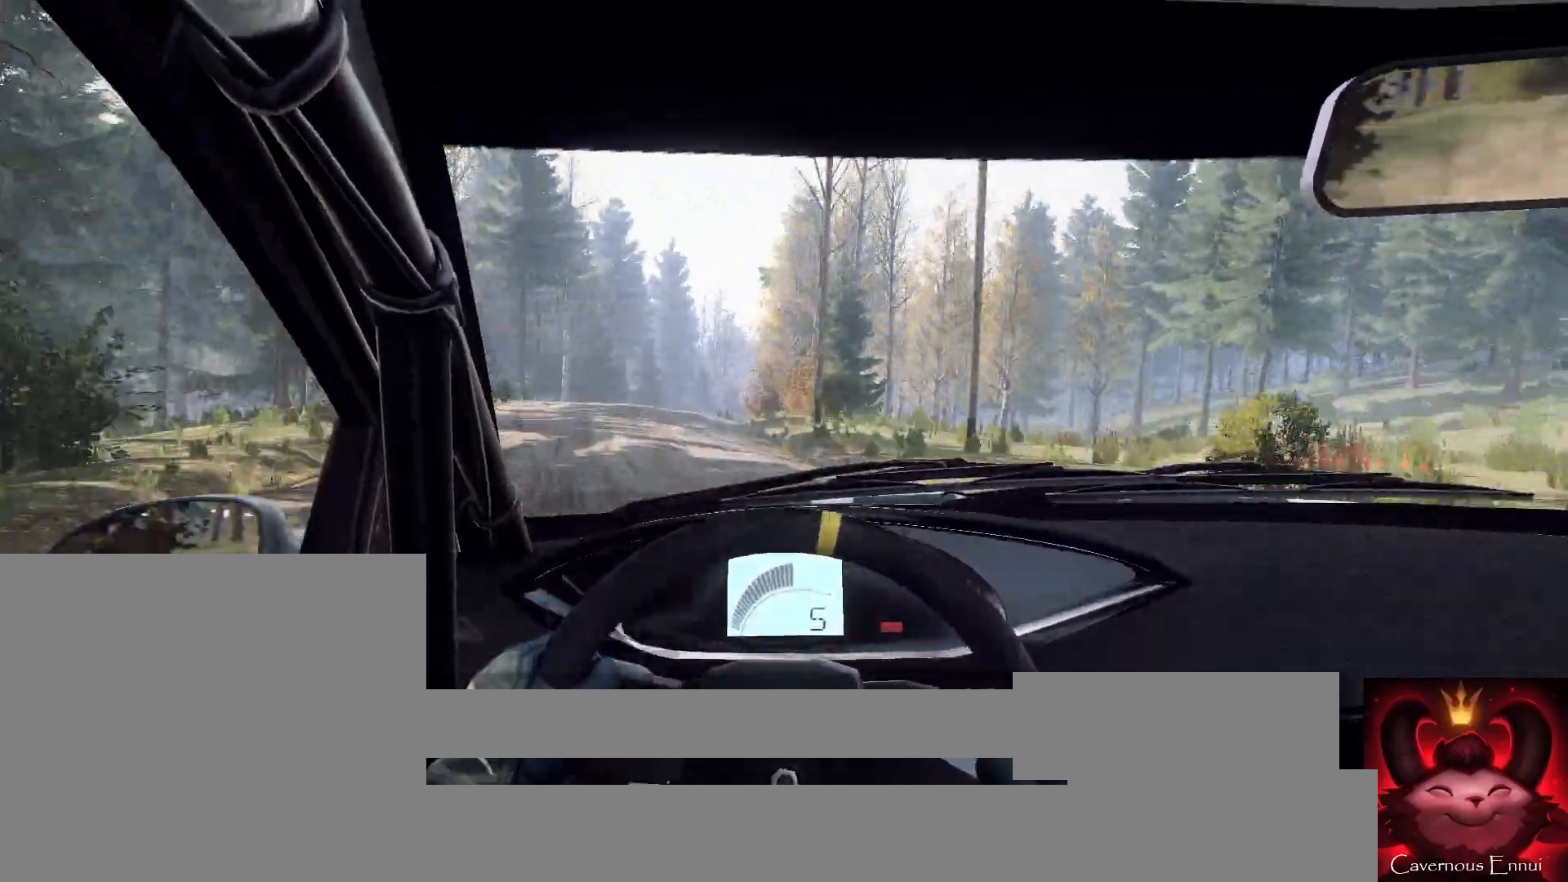
{"buttons": [], "left_stick": "center", "right_stick": "up", "events": [[67, "left_stick", "center"], [67, "right_stick", "center"], [233, "left_stick", "down-left"], [400, "left_stick", "center"], [467, "right_stick", "up"]]}
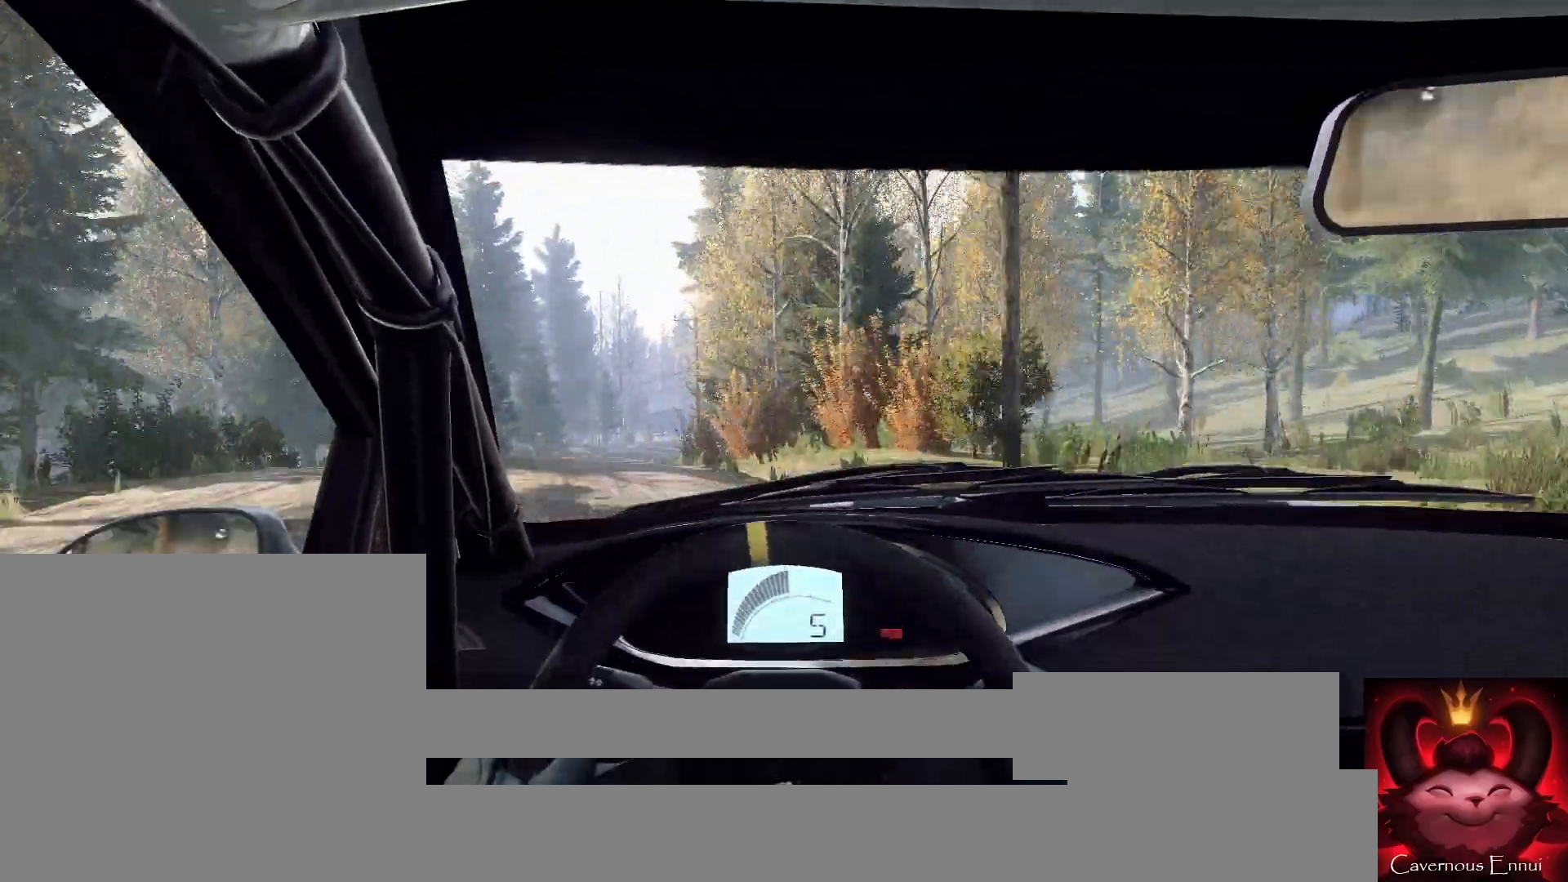
{"buttons": [], "left_stick": "center", "right_stick": "center", "events": [[500, "right_stick", "center"]]}
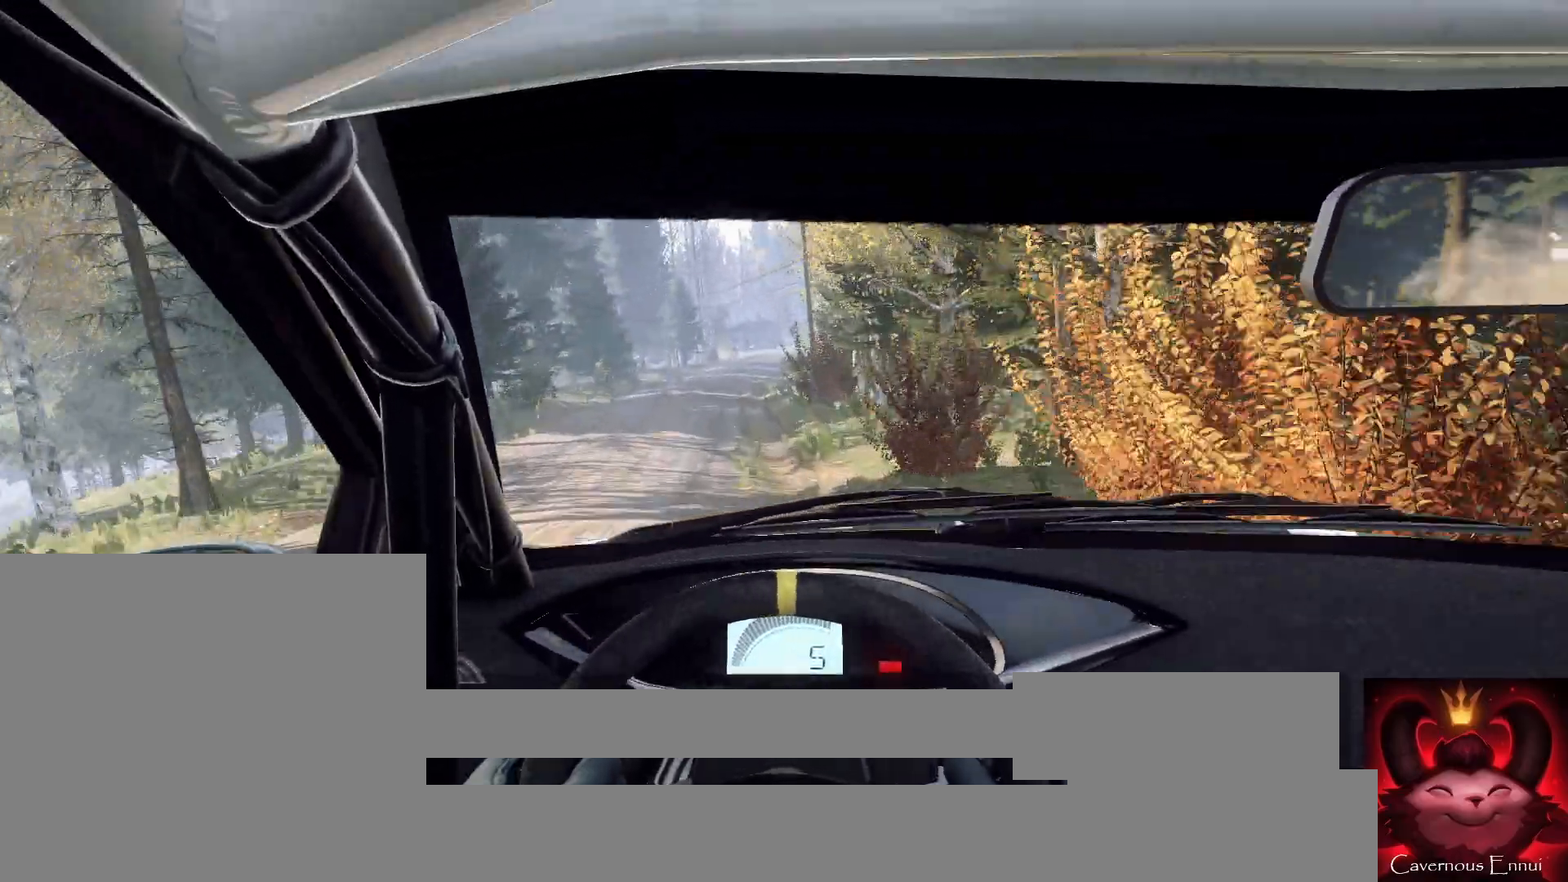
{"buttons": [], "left_stick": "right", "right_stick": "center", "events": [[500, "left_stick", "right"]]}
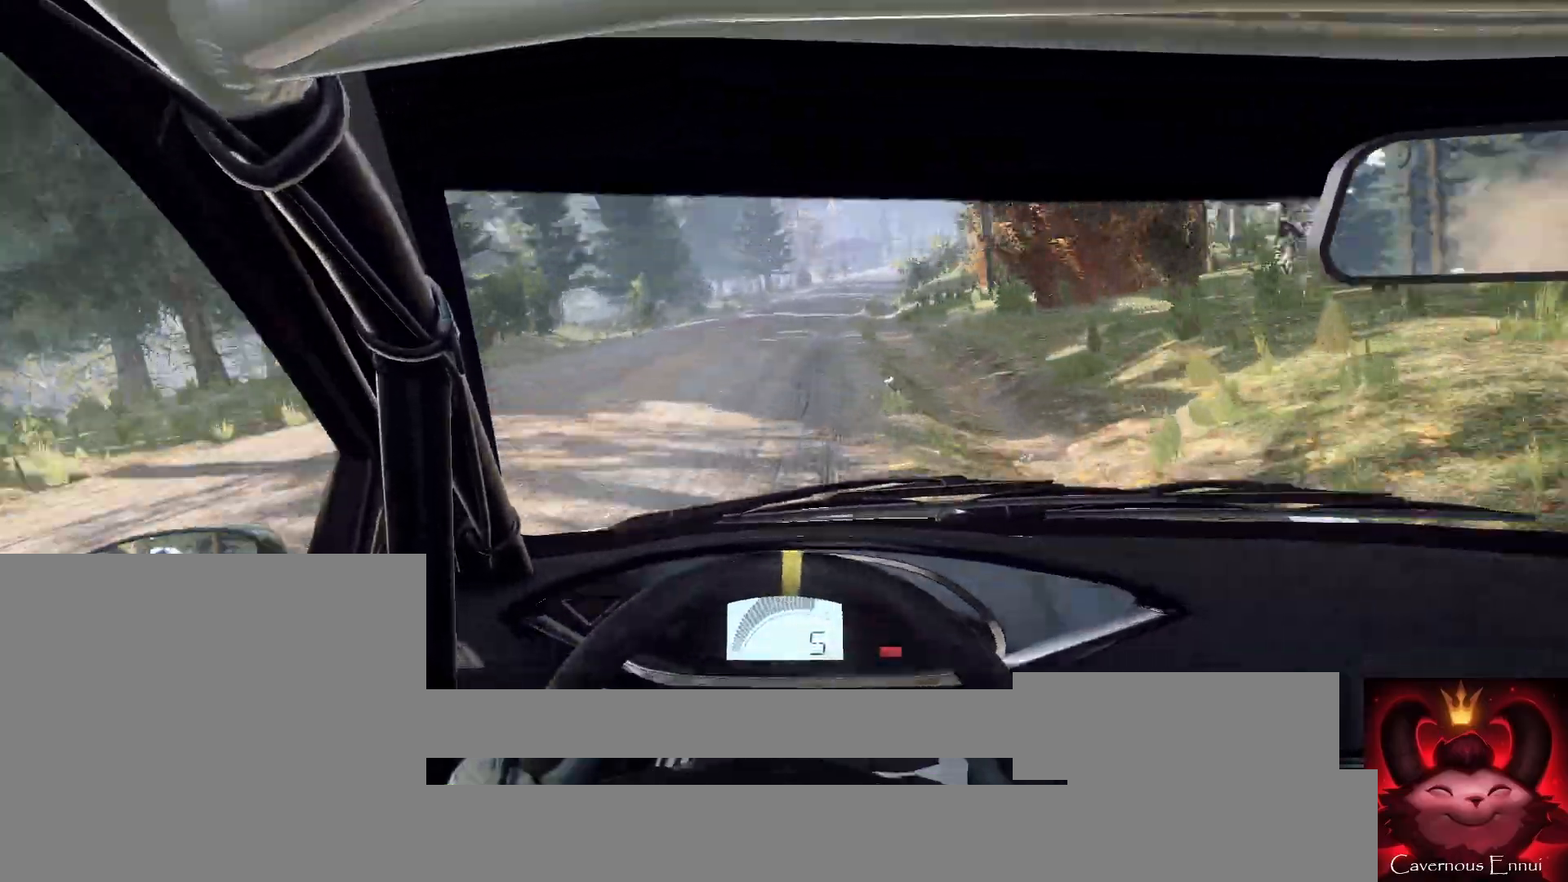
{"buttons": [], "left_stick": "right", "right_stick": "up", "events": [[200, "left_stick", "center"], [400, "right_stick", "up"], [500, "left_stick", "right"]]}
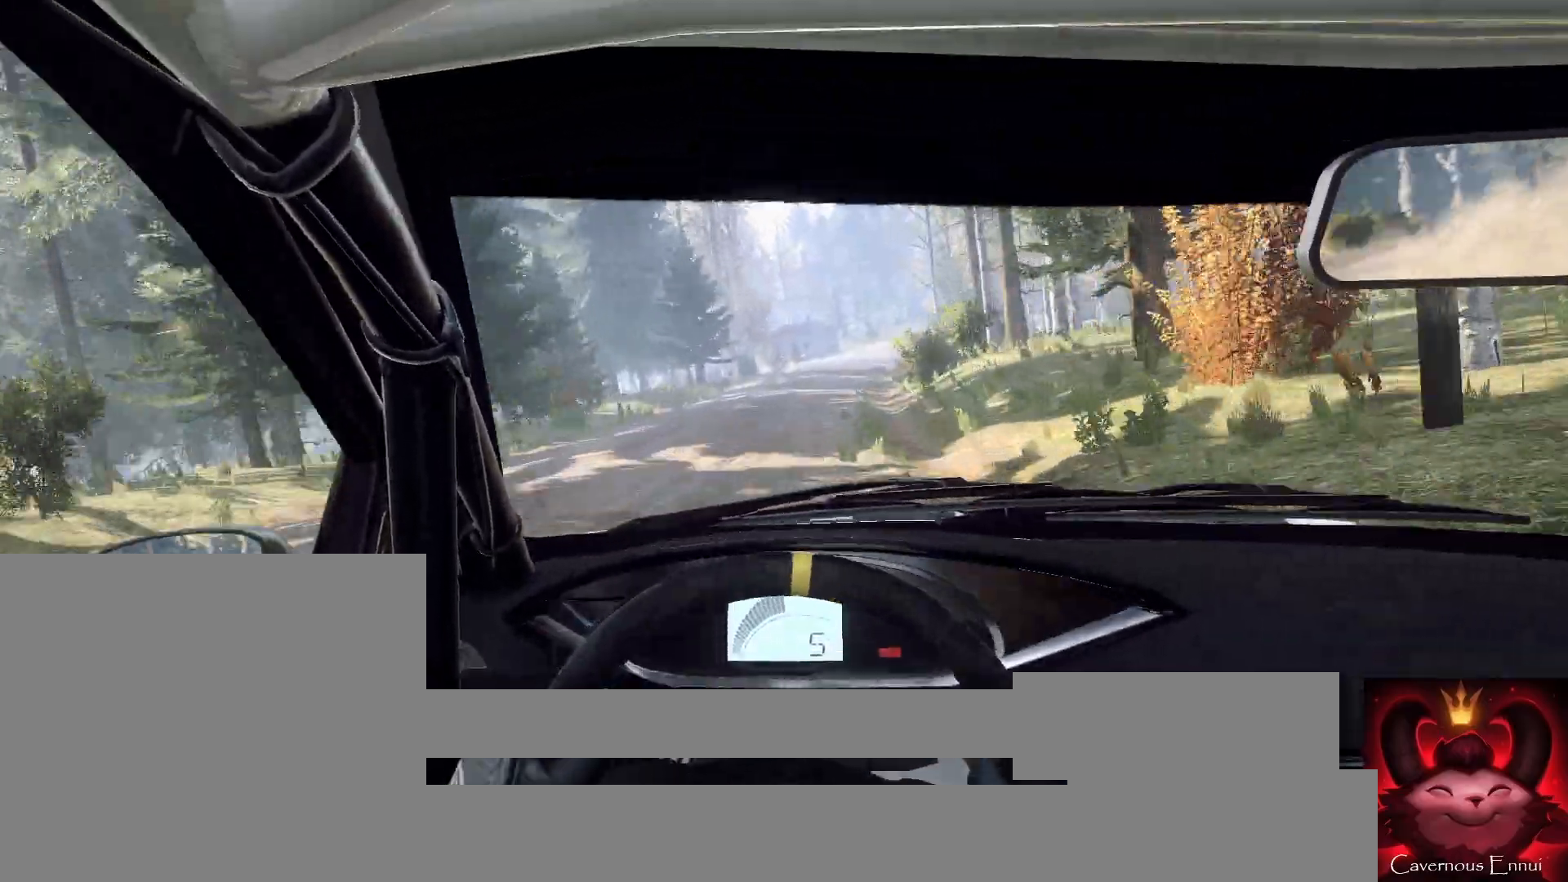
{"buttons": [], "left_stick": "center", "right_stick": "up", "events": [[267, "left_stick", "center"]]}
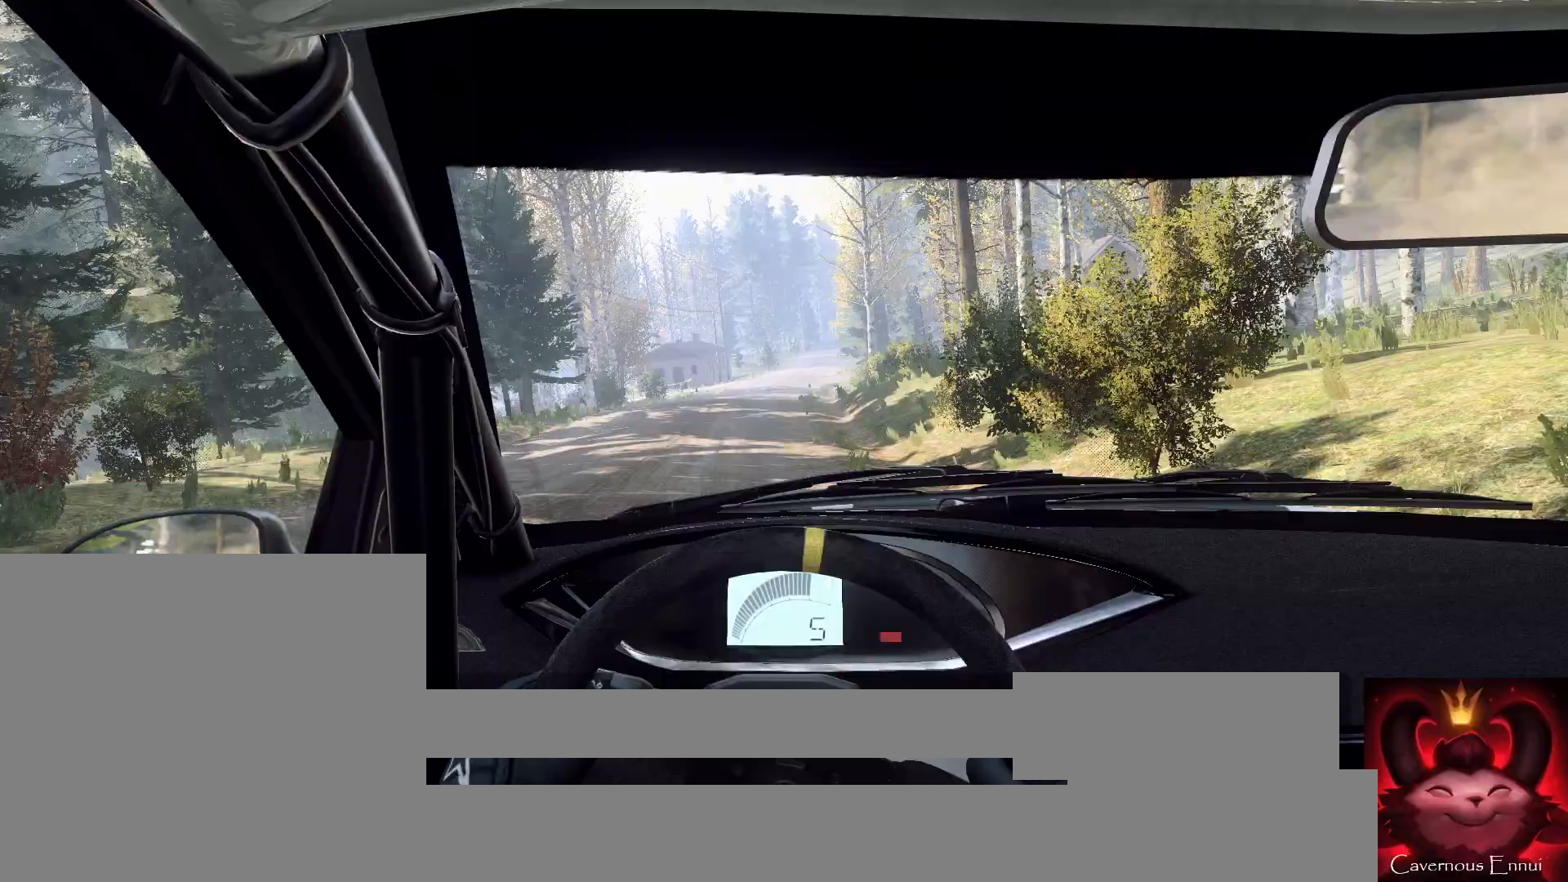
{"buttons": [], "left_stick": "center", "right_stick": "up", "events": [[267, "left_stick", "down-left"], [367, "left_stick", "center"]]}
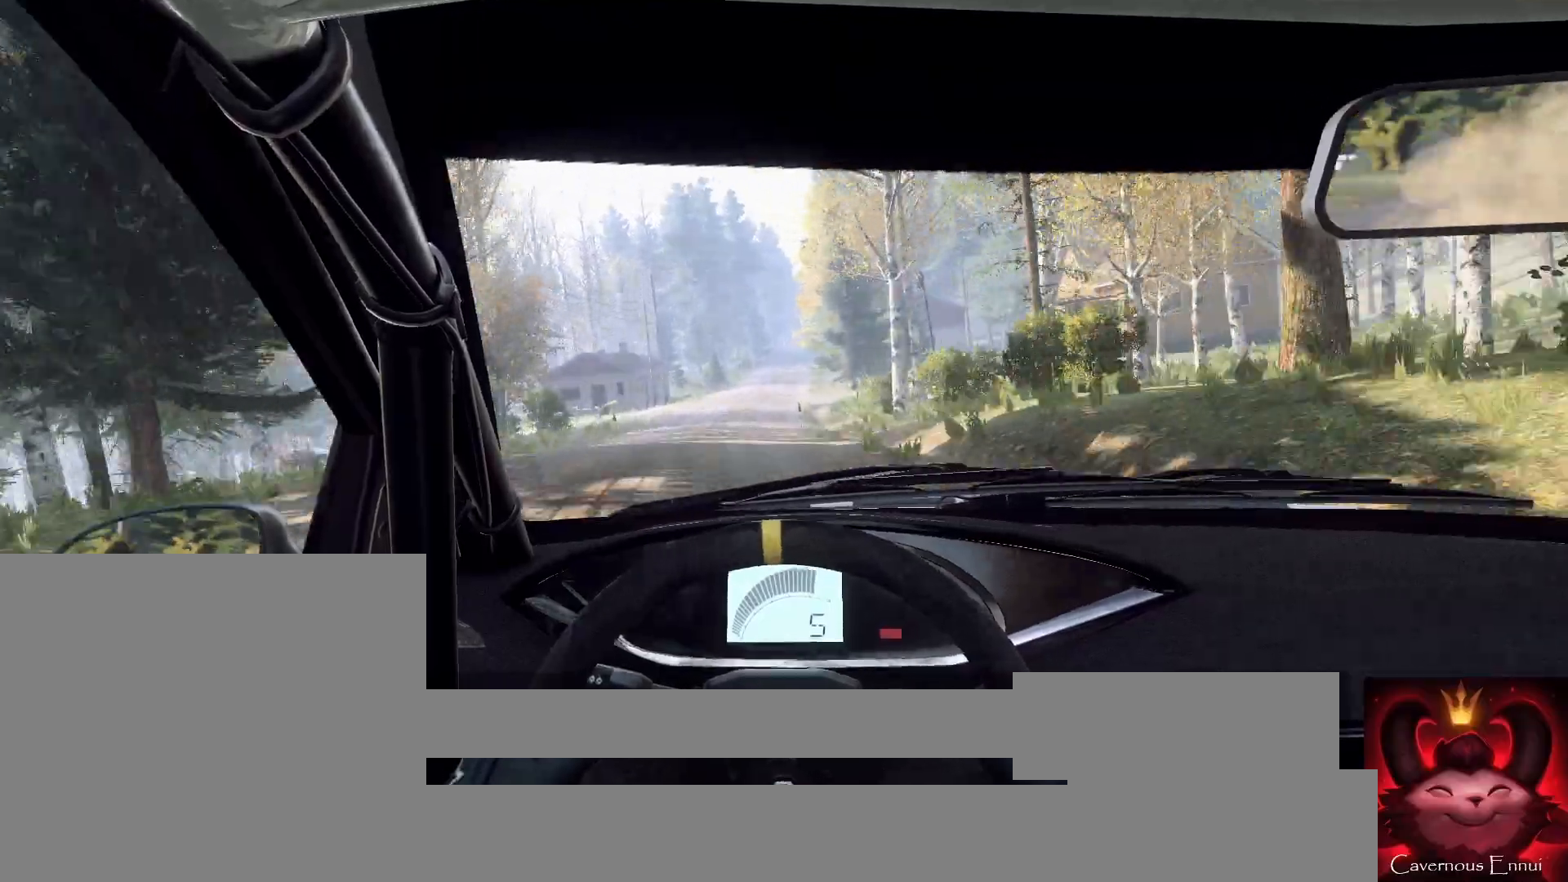
{"buttons": [], "left_stick": "center", "right_stick": "up", "events": [[33, "left_stick", "right"], [200, "left_stick", "center"], [367, "R1", "down"], [433, "R1", "up"]]}
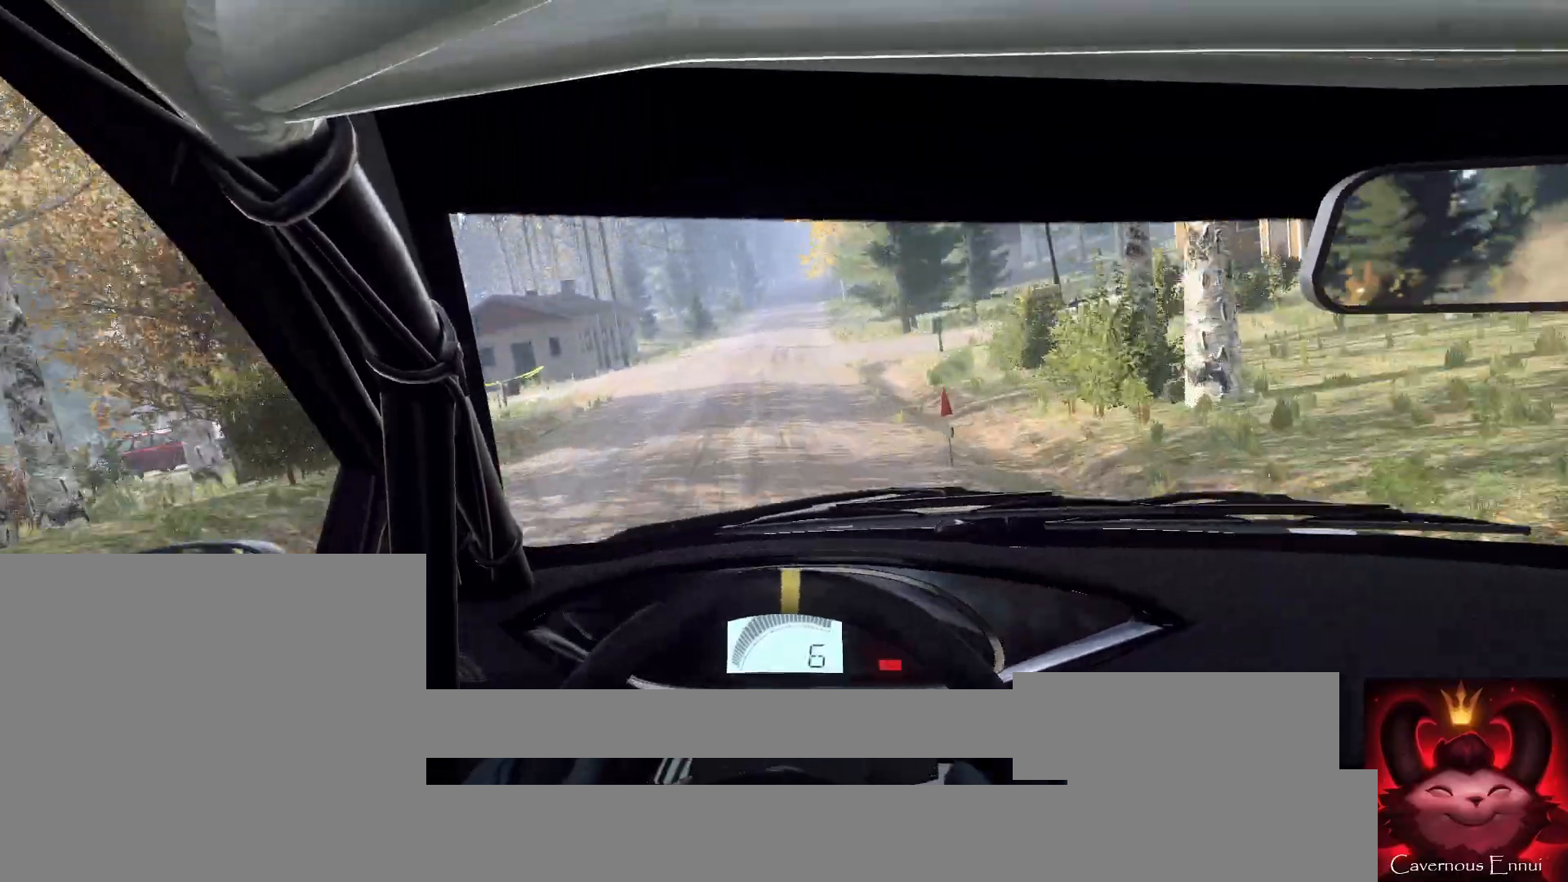
{"buttons": [], "left_stick": "right", "right_stick": "up", "events": [[200, "left_stick", "right"], [367, "left_stick", "center"], [500, "left_stick", "right"]]}
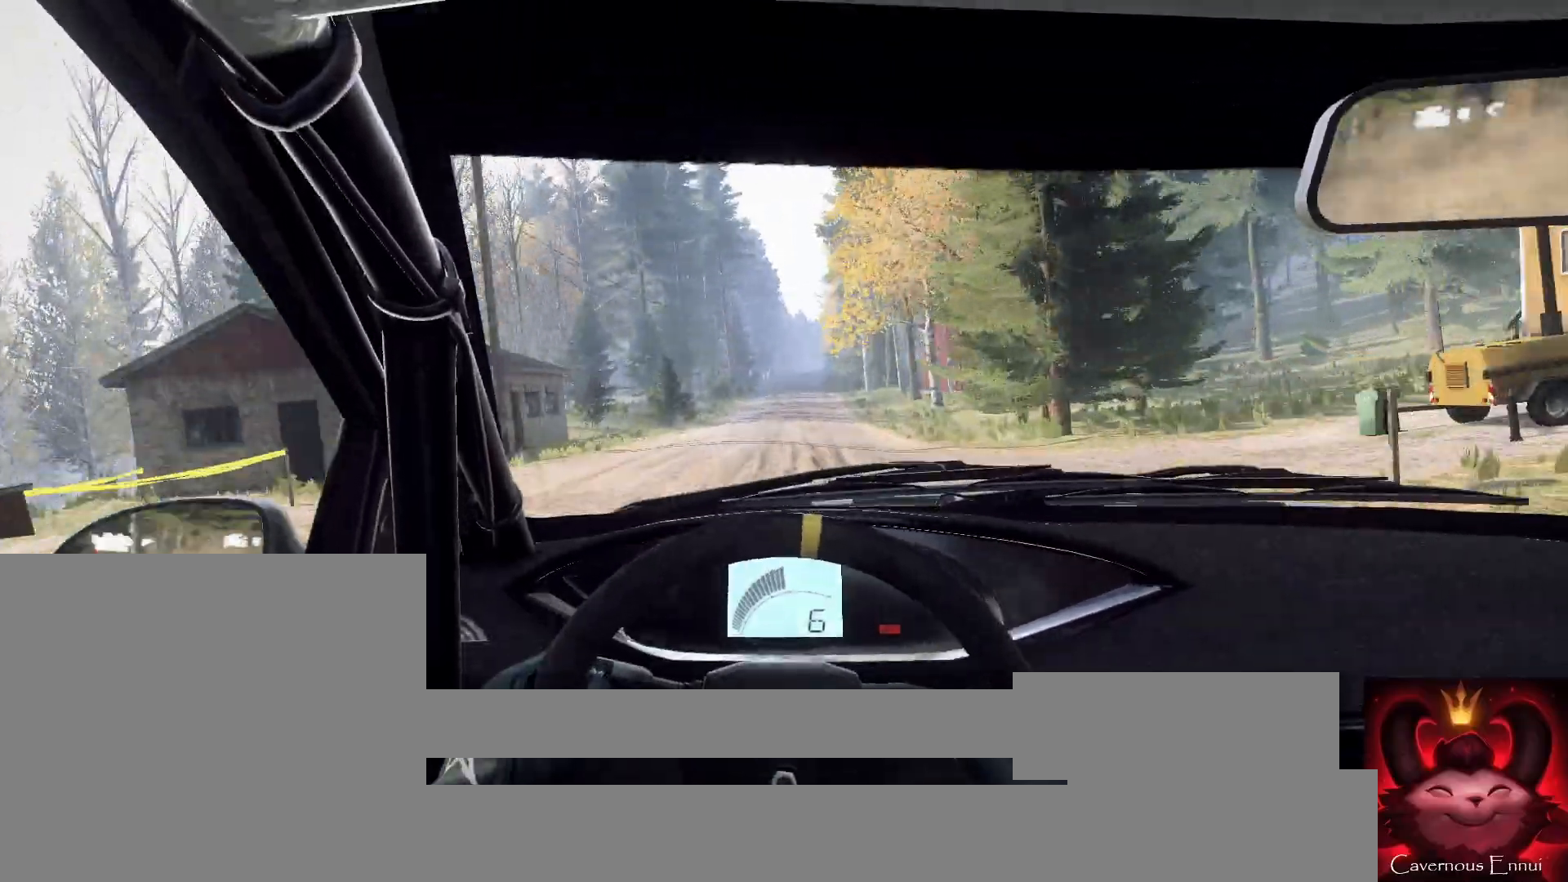
{"buttons": [], "left_stick": "center", "right_stick": "up", "events": [[167, "left_stick", "center"]]}